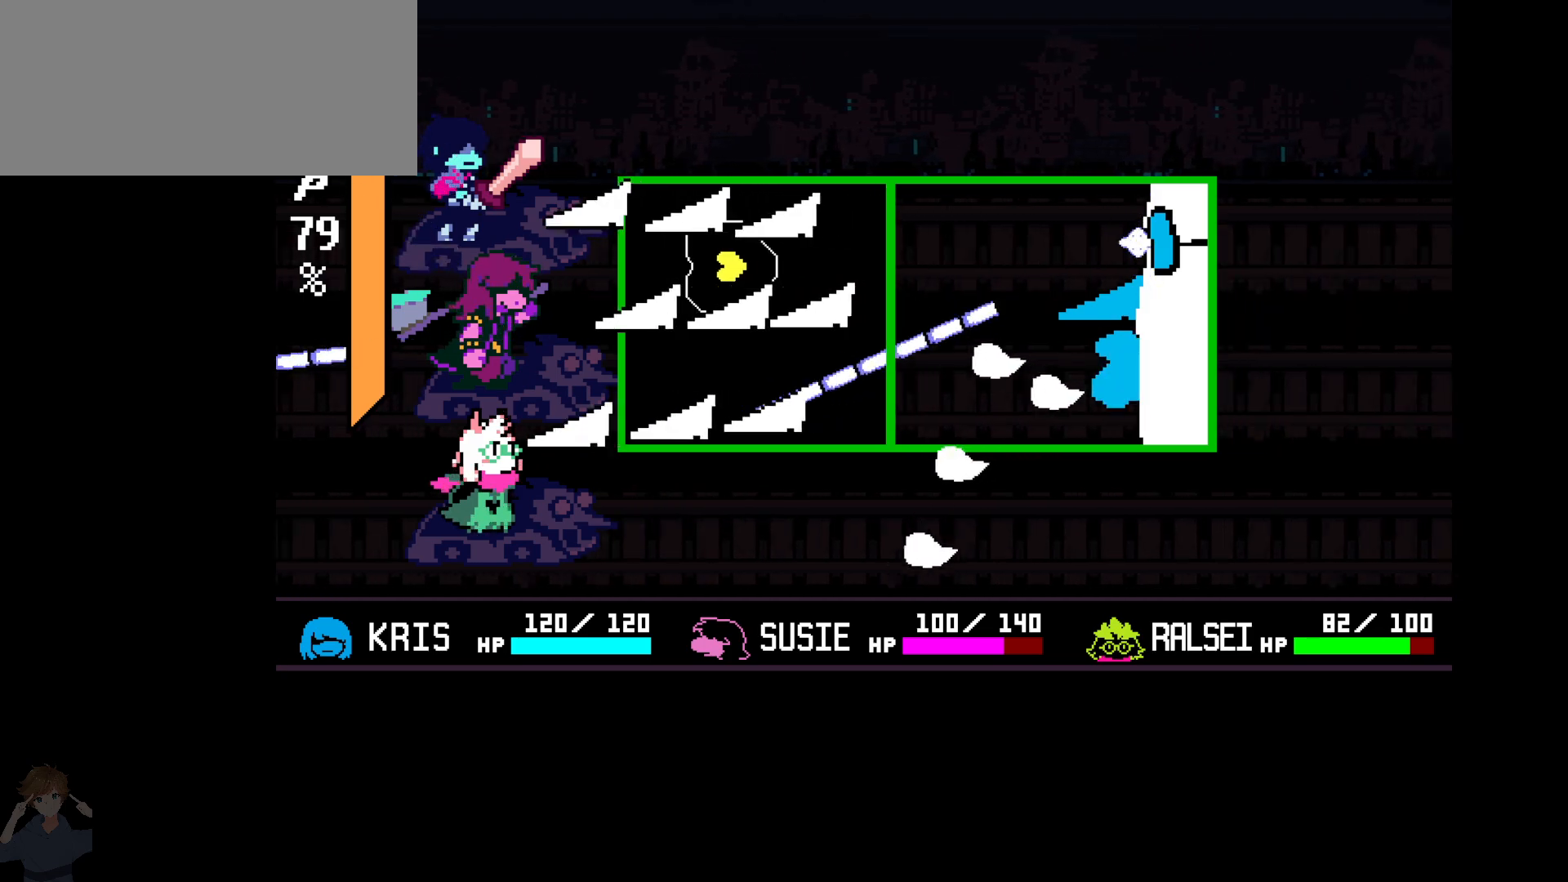
Gameplay with keyboard; each line is a JSON object with the keys held at the frame after it. "events" lists presses ("down") and releases ("up") of "c", "down", "left", "right", "up", "x" and "z" between this image and that frame as [ms after this image, input, new state], when the widget could be followed in between. No other keys are recorded. Mouse input is not recorded.
{"keys": ["left"], "events": [[417, "left", "down"]]}
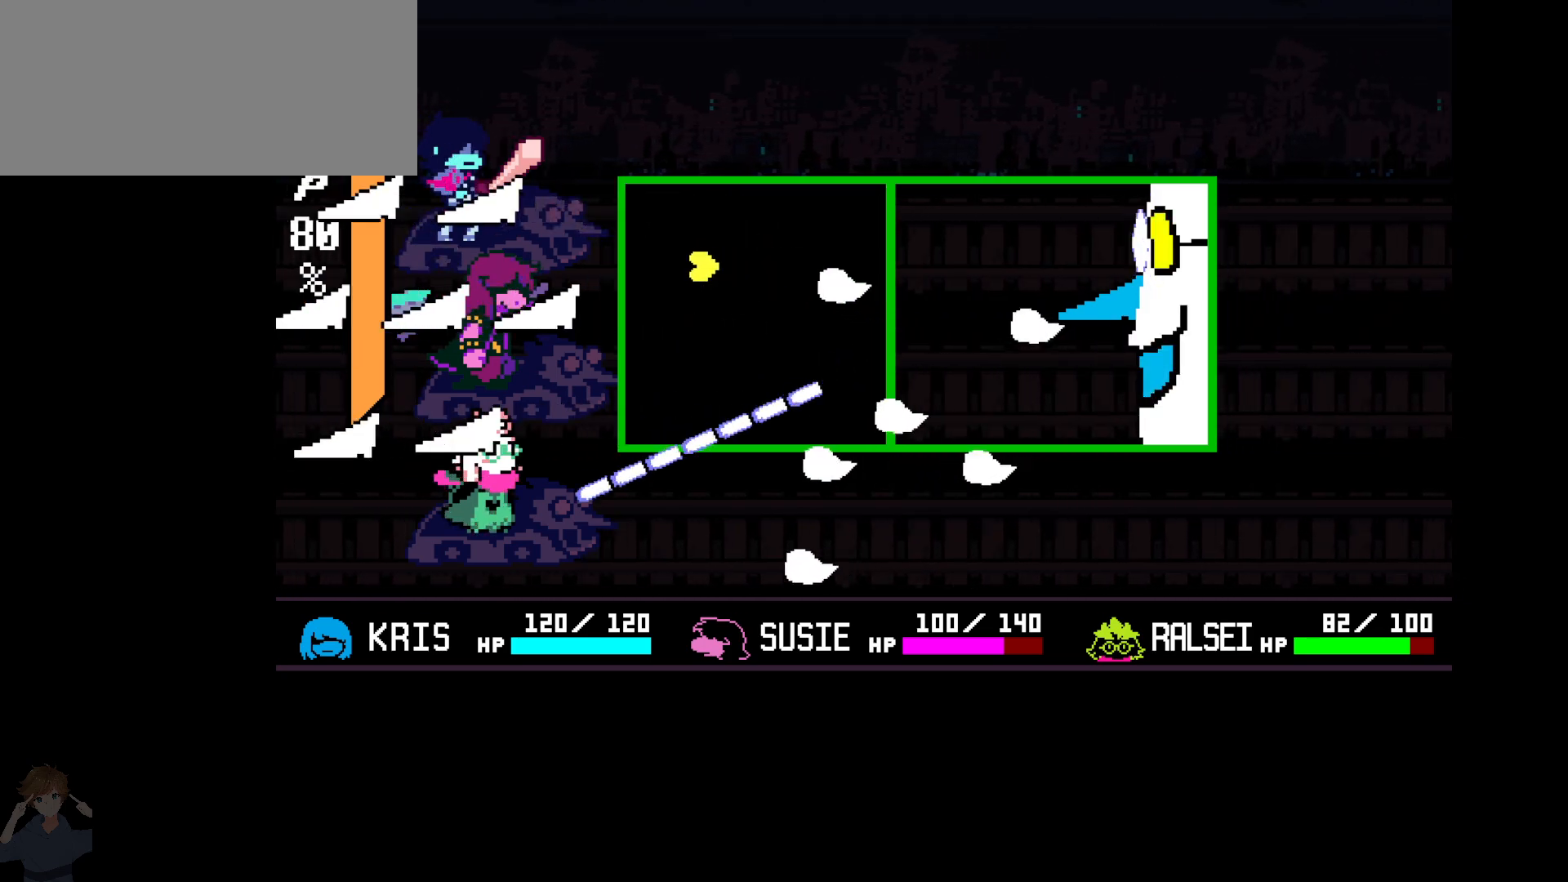
{"keys": ["right"], "events": [[67, "down", "down"], [117, "left", "up"], [117, "right", "down"], [150, "down", "up"], [300, "up", "down"], [350, "up", "up"]]}
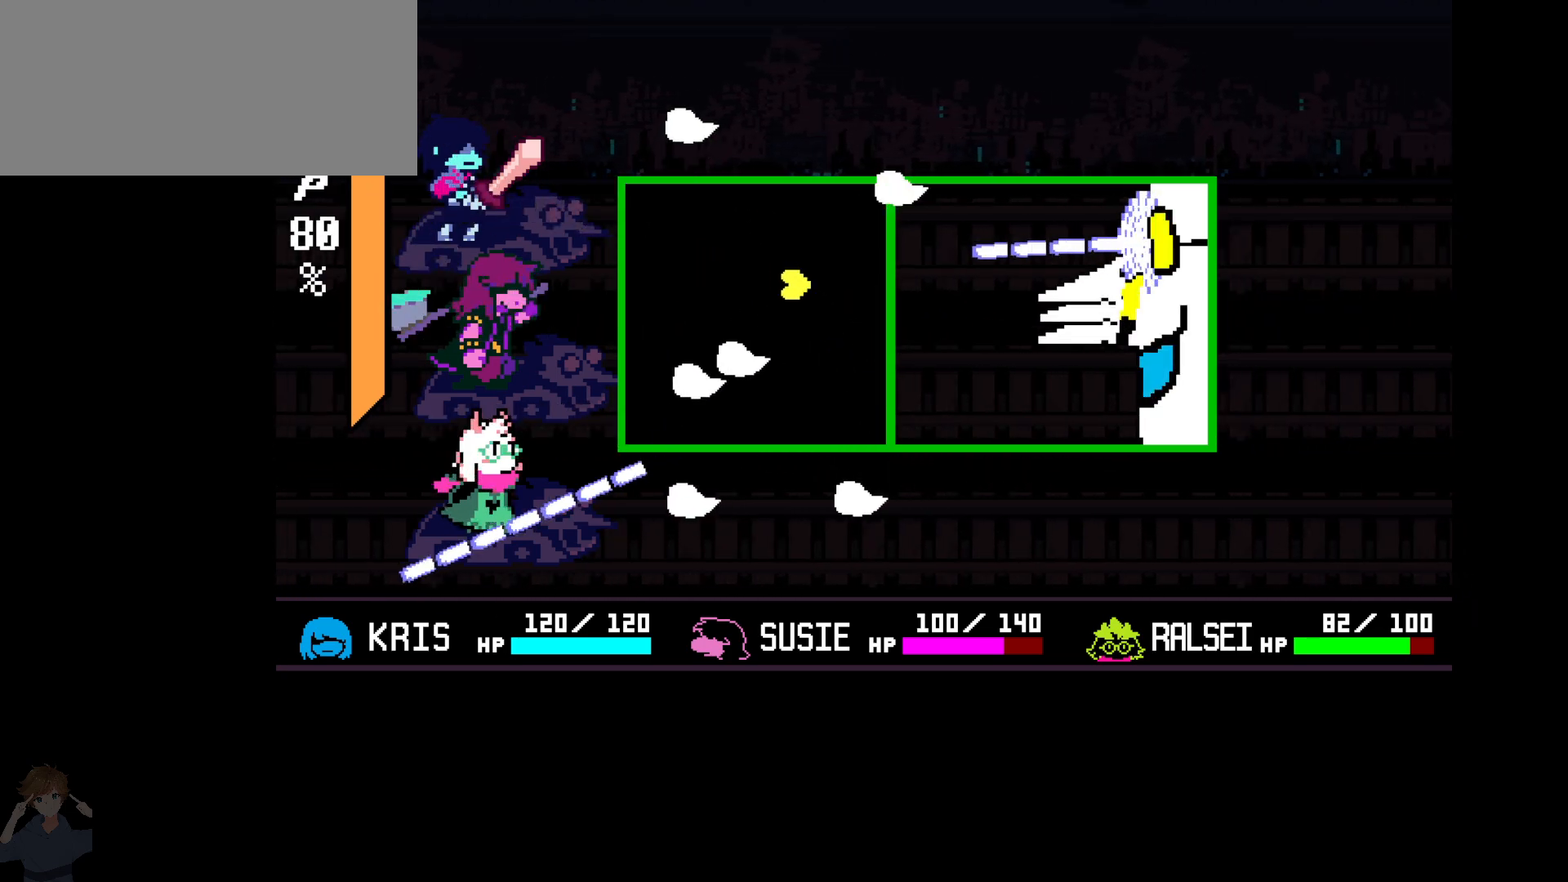
{"keys": ["left"], "events": [[33, "down", "down"], [167, "right", "up"], [317, "down", "up"], [317, "left", "down"]]}
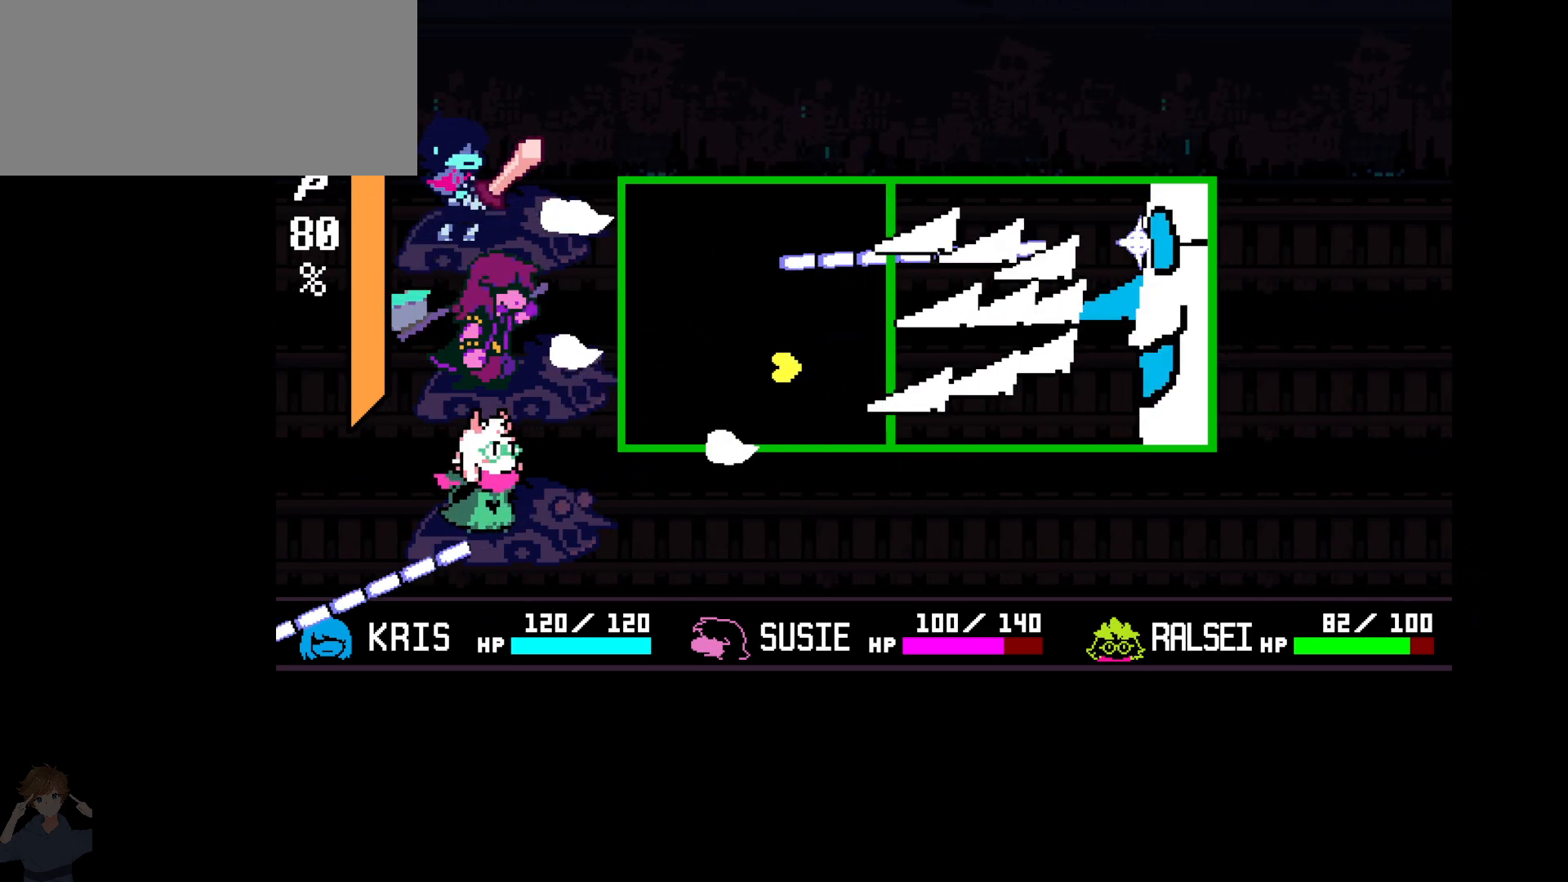
{"keys": [], "events": [[50, "left", "up"], [100, "up", "down"], [150, "up", "up"]]}
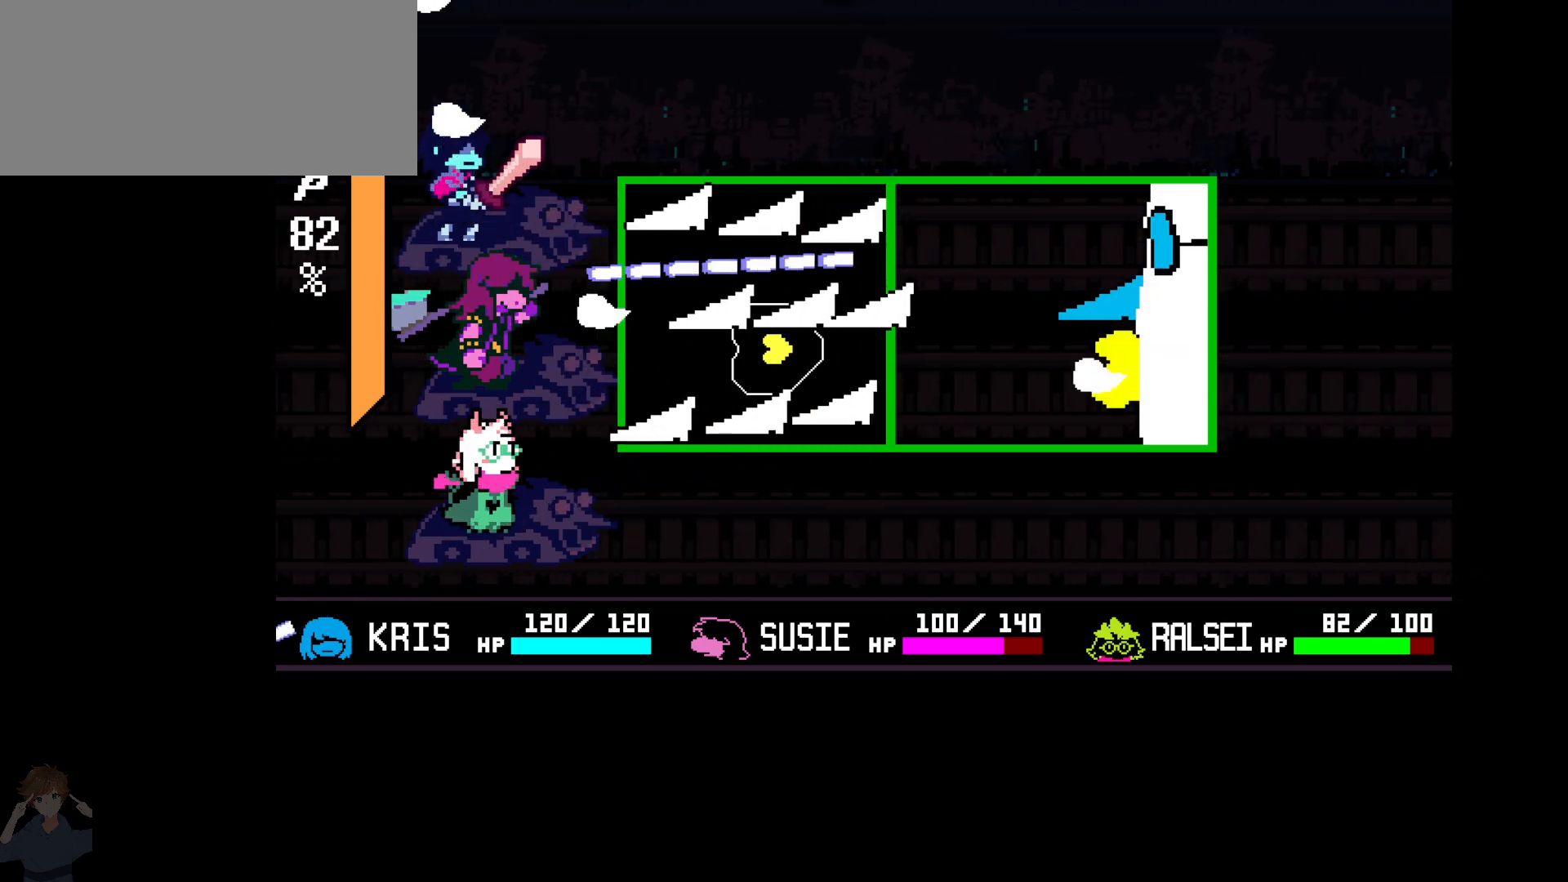
{"keys": [], "events": []}
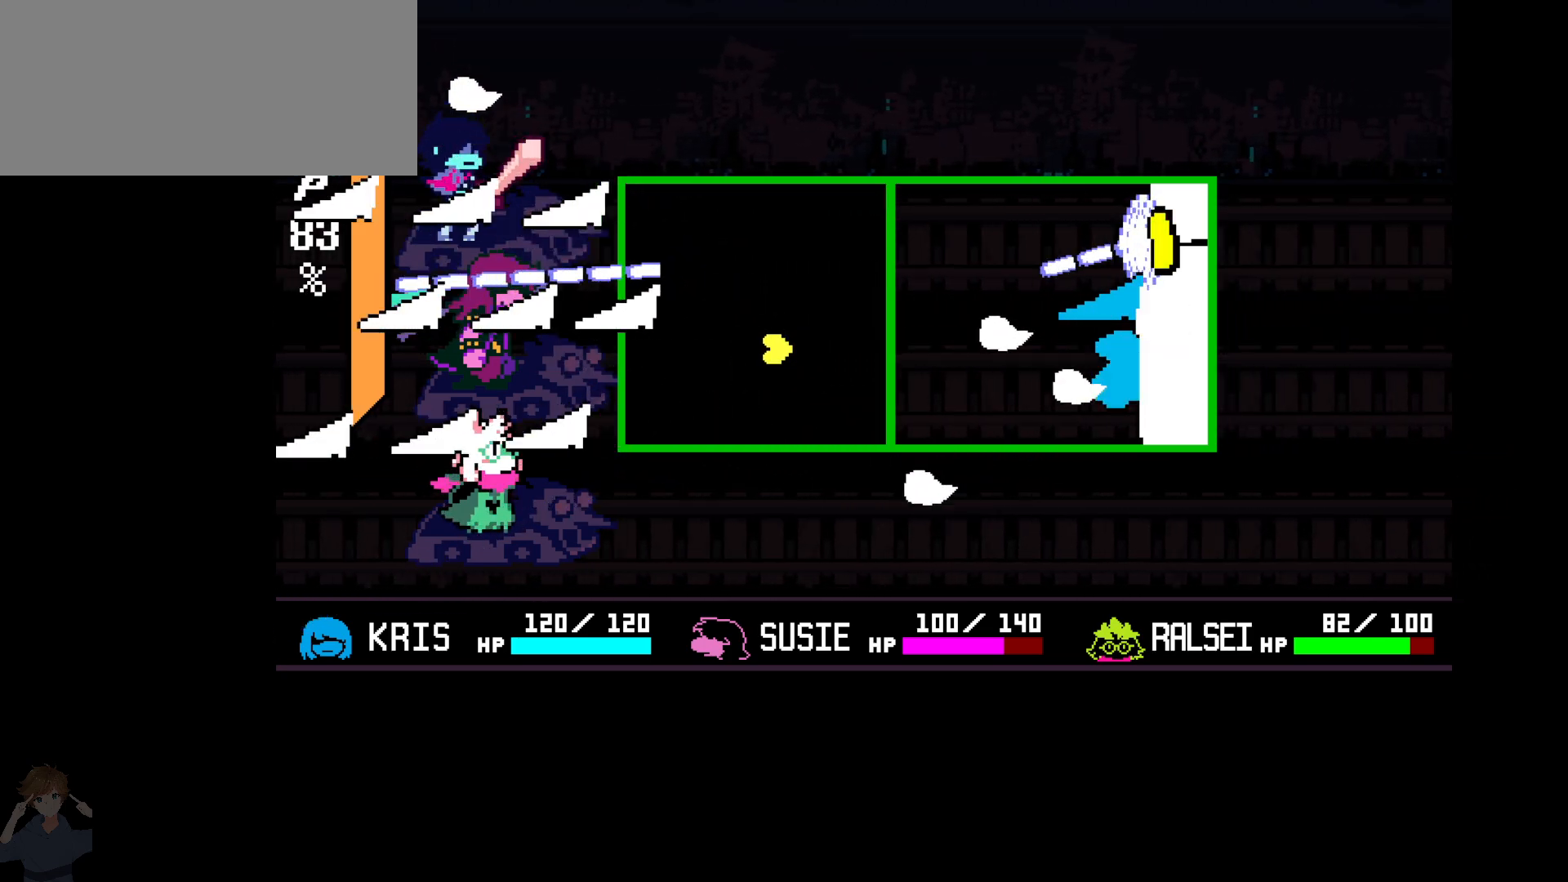
{"keys": ["left"], "events": [[133, "left", "down"], [217, "left", "up"], [500, "left", "down"]]}
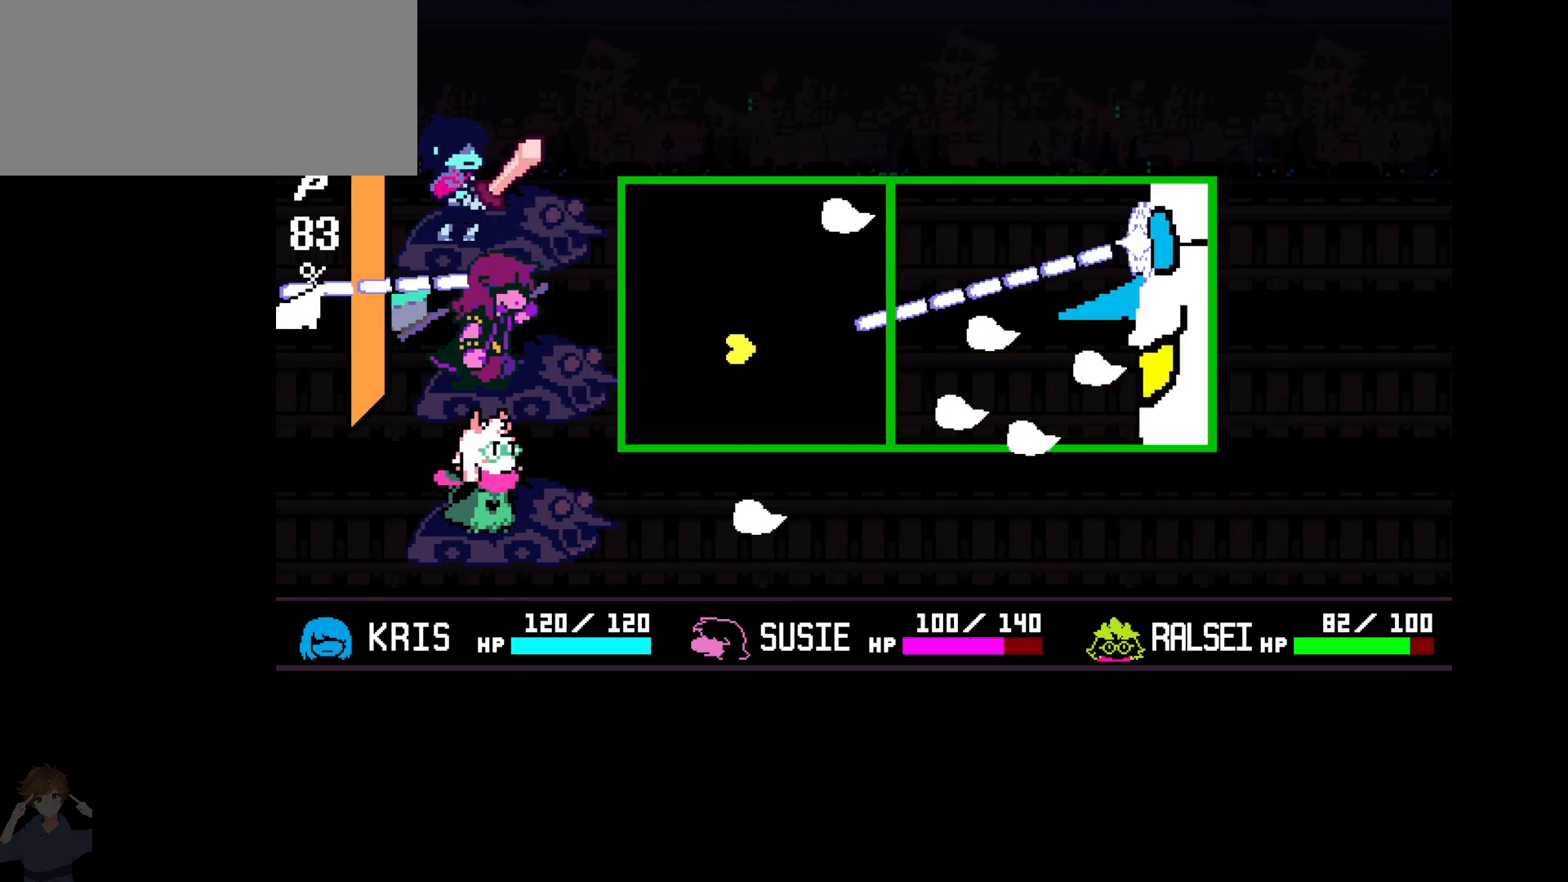
{"keys": ["up"], "events": [[50, "left", "up"], [183, "left", "down"], [183, "up", "down"], [233, "left", "up"]]}
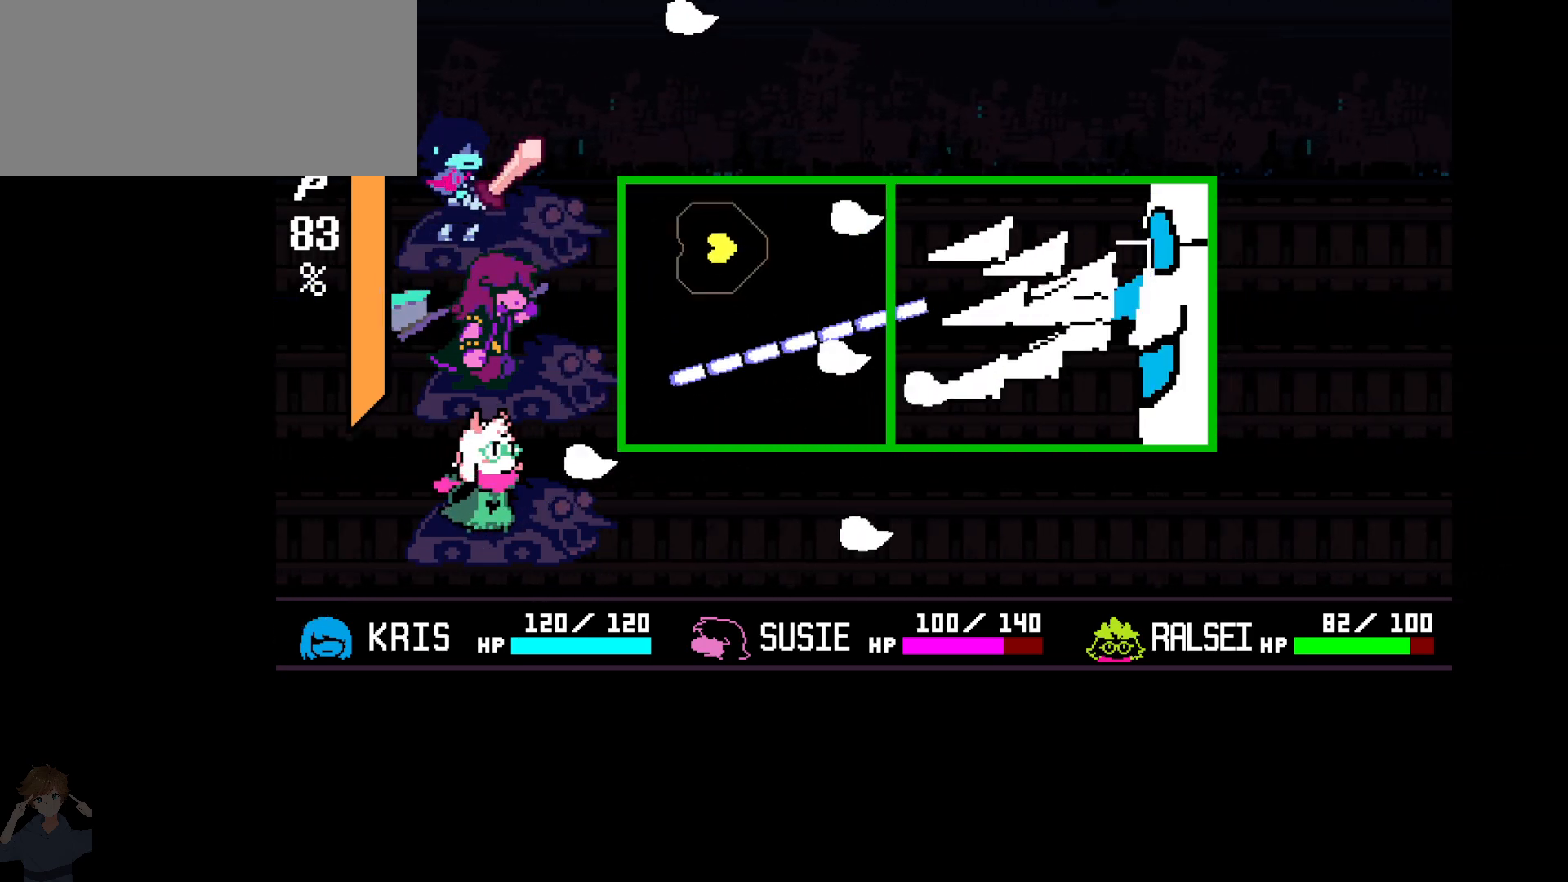
{"keys": [], "events": [[67, "left", "down"], [67, "up", "up"], [350, "down", "down"], [400, "down", "up"], [400, "left", "up"]]}
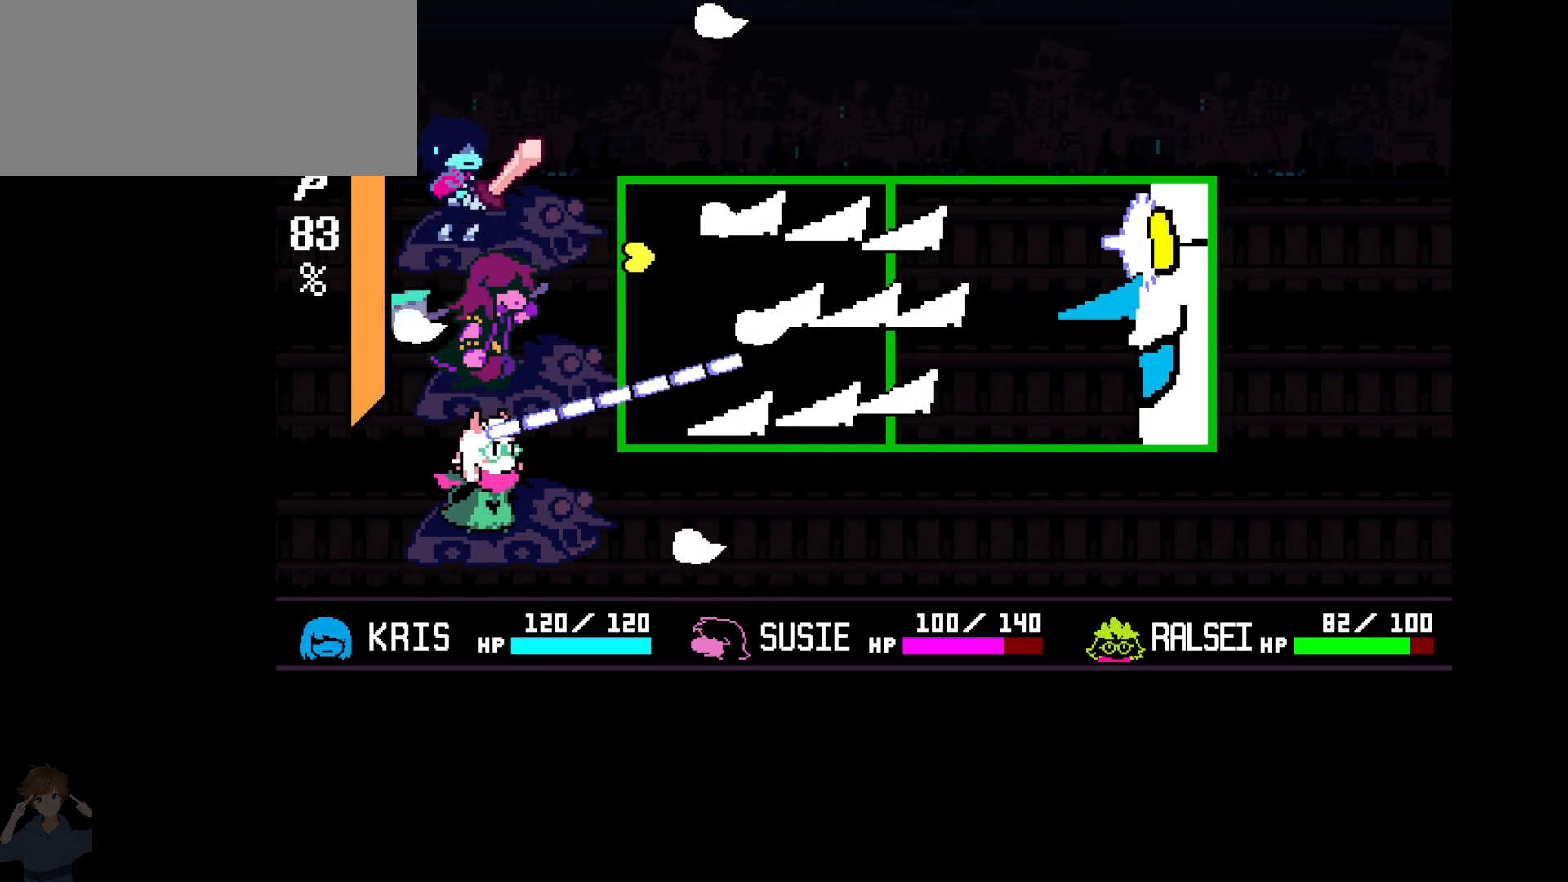
{"keys": ["right"], "events": [[133, "up", "down"], [217, "right", "down"], [217, "up", "up"], [317, "down", "down"], [400, "down", "up"]]}
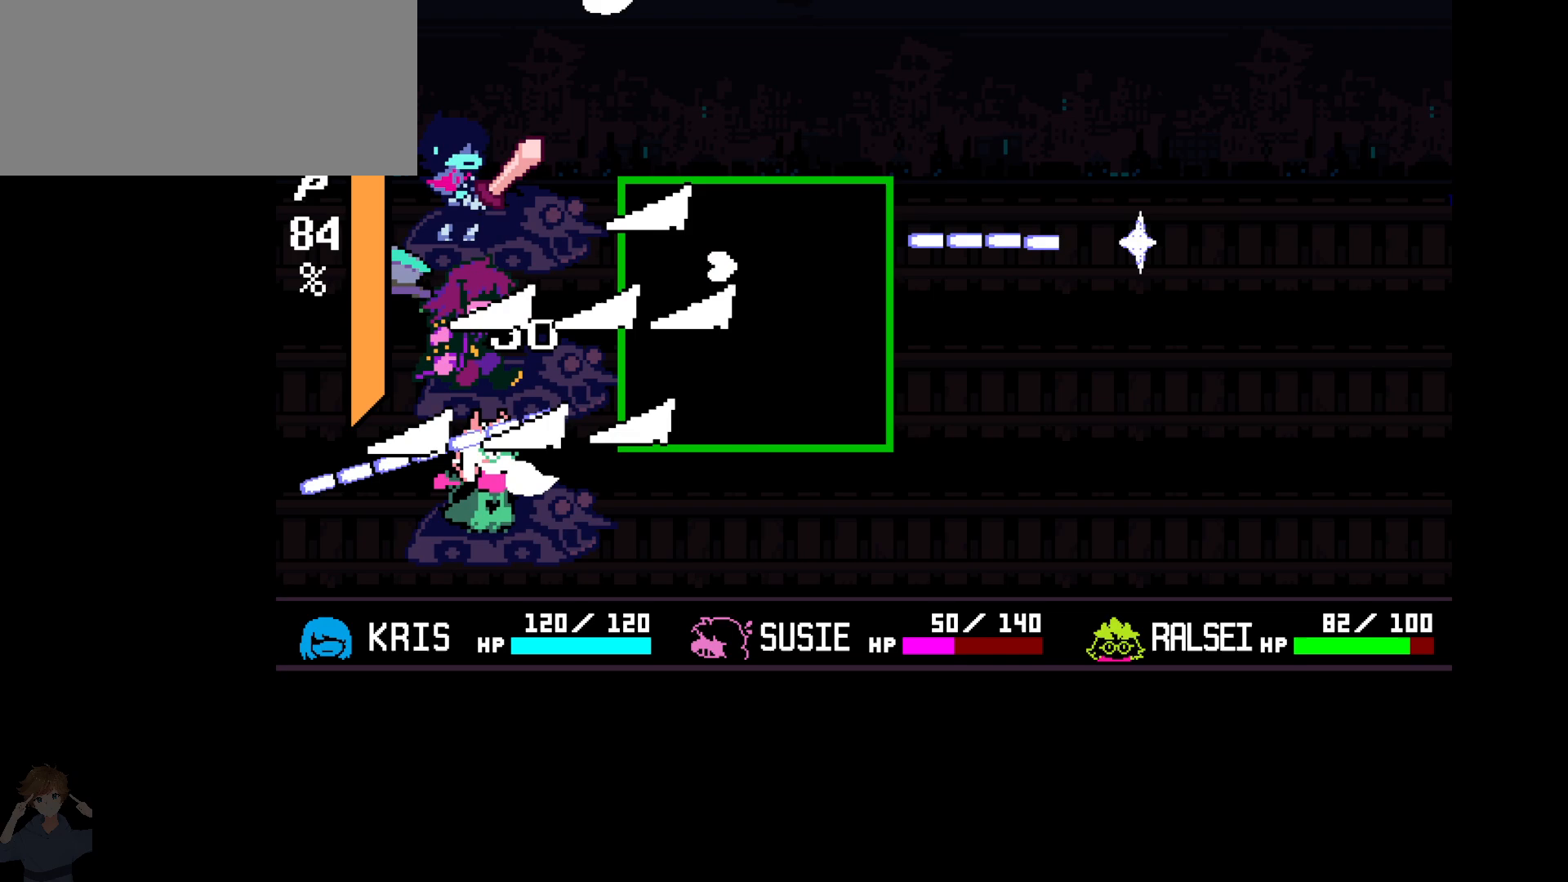
{"keys": ["down"], "events": [[200, "down", "down"], [433, "right", "up"]]}
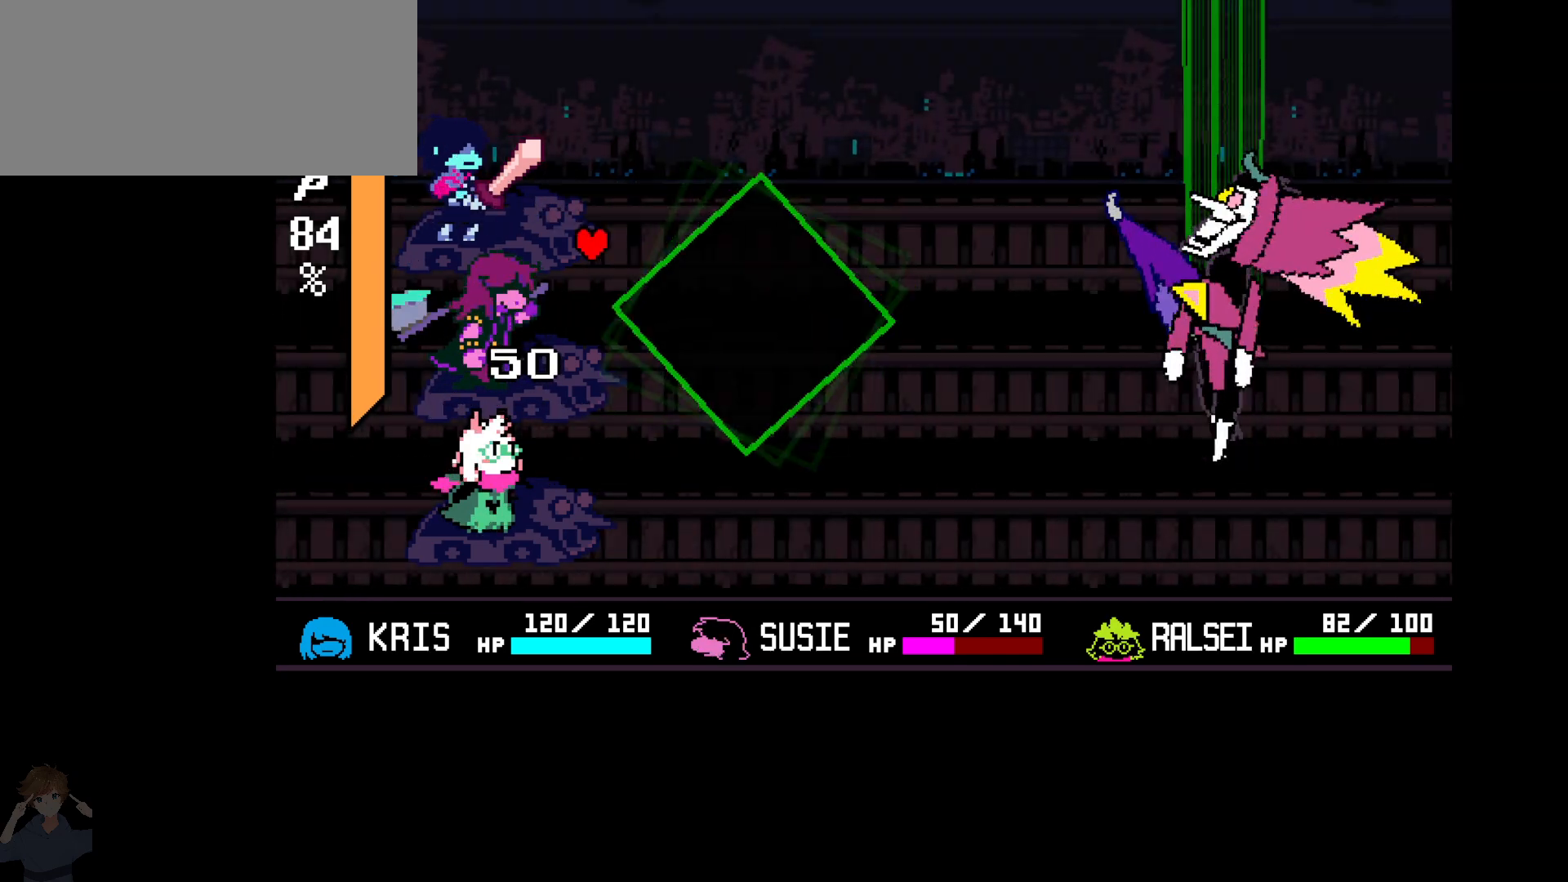
{"keys": [], "events": [[17, "left", "down"], [150, "down", "up"], [150, "left", "up"]]}
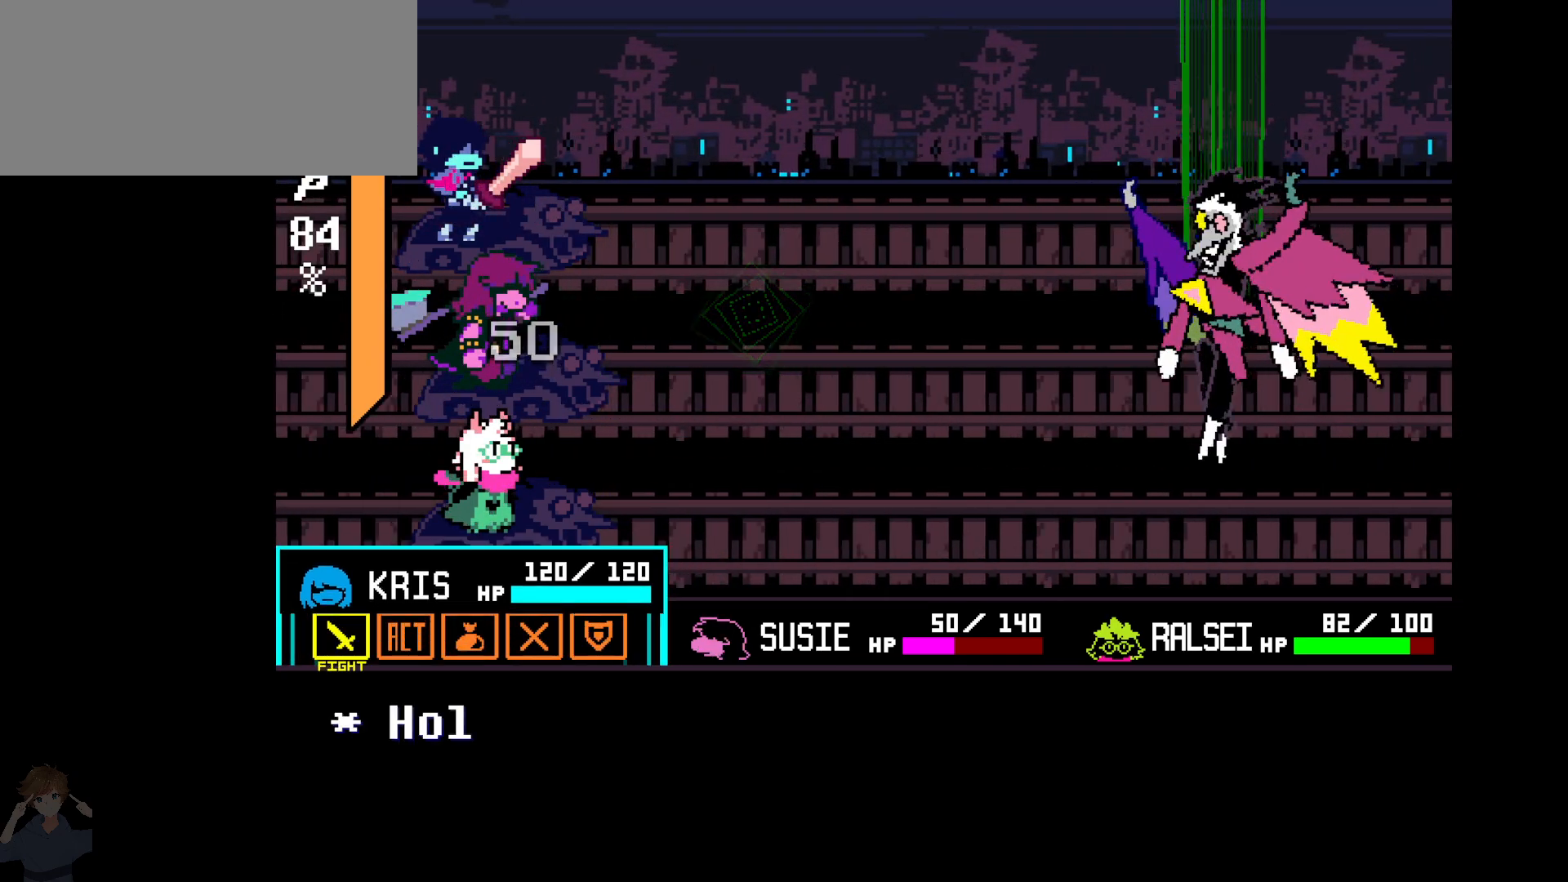
{"keys": [], "events": [[50, "right", "down"], [133, "right", "up"], [400, "z", "down"], [450, "z", "up"]]}
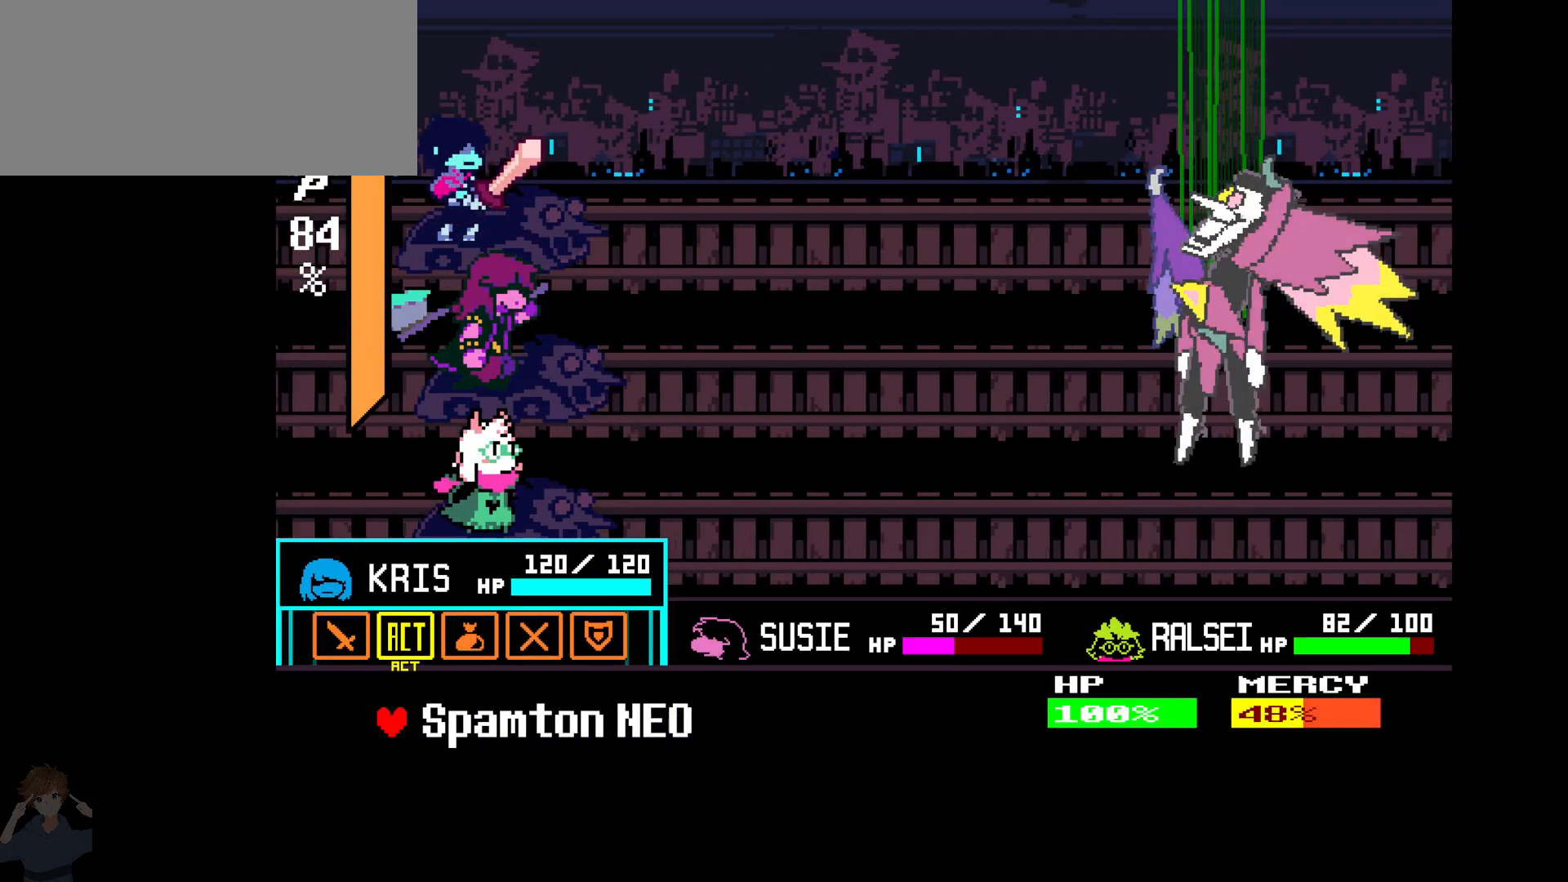
{"keys": [], "events": [[333, "z", "down"], [367, "z", "up"]]}
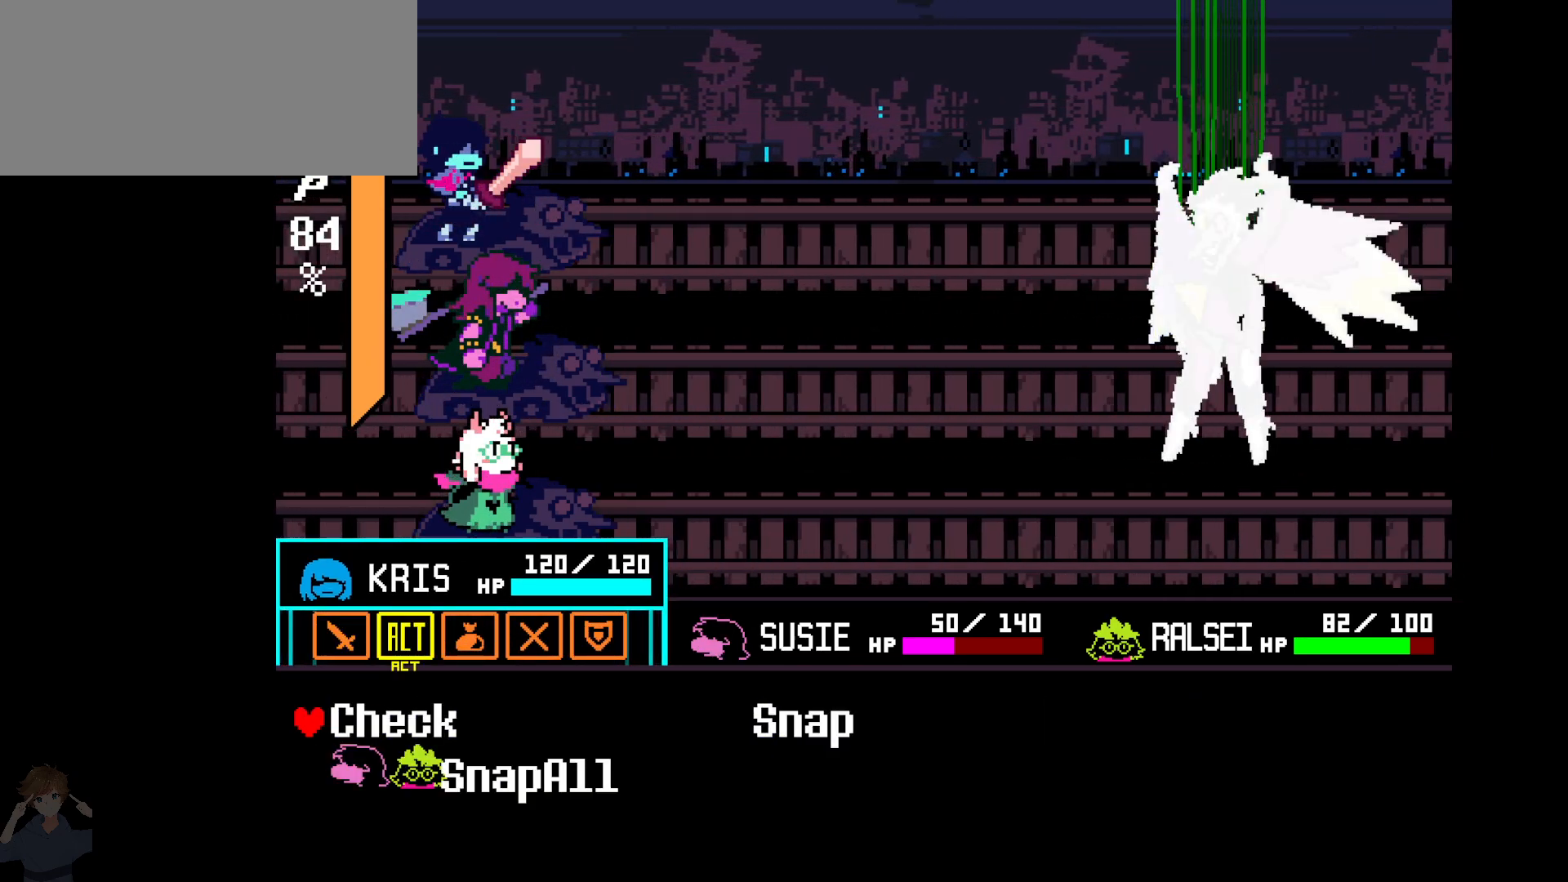
{"keys": [], "events": [[250, "right", "down"], [350, "right", "up"], [450, "z", "down"], [500, "z", "up"]]}
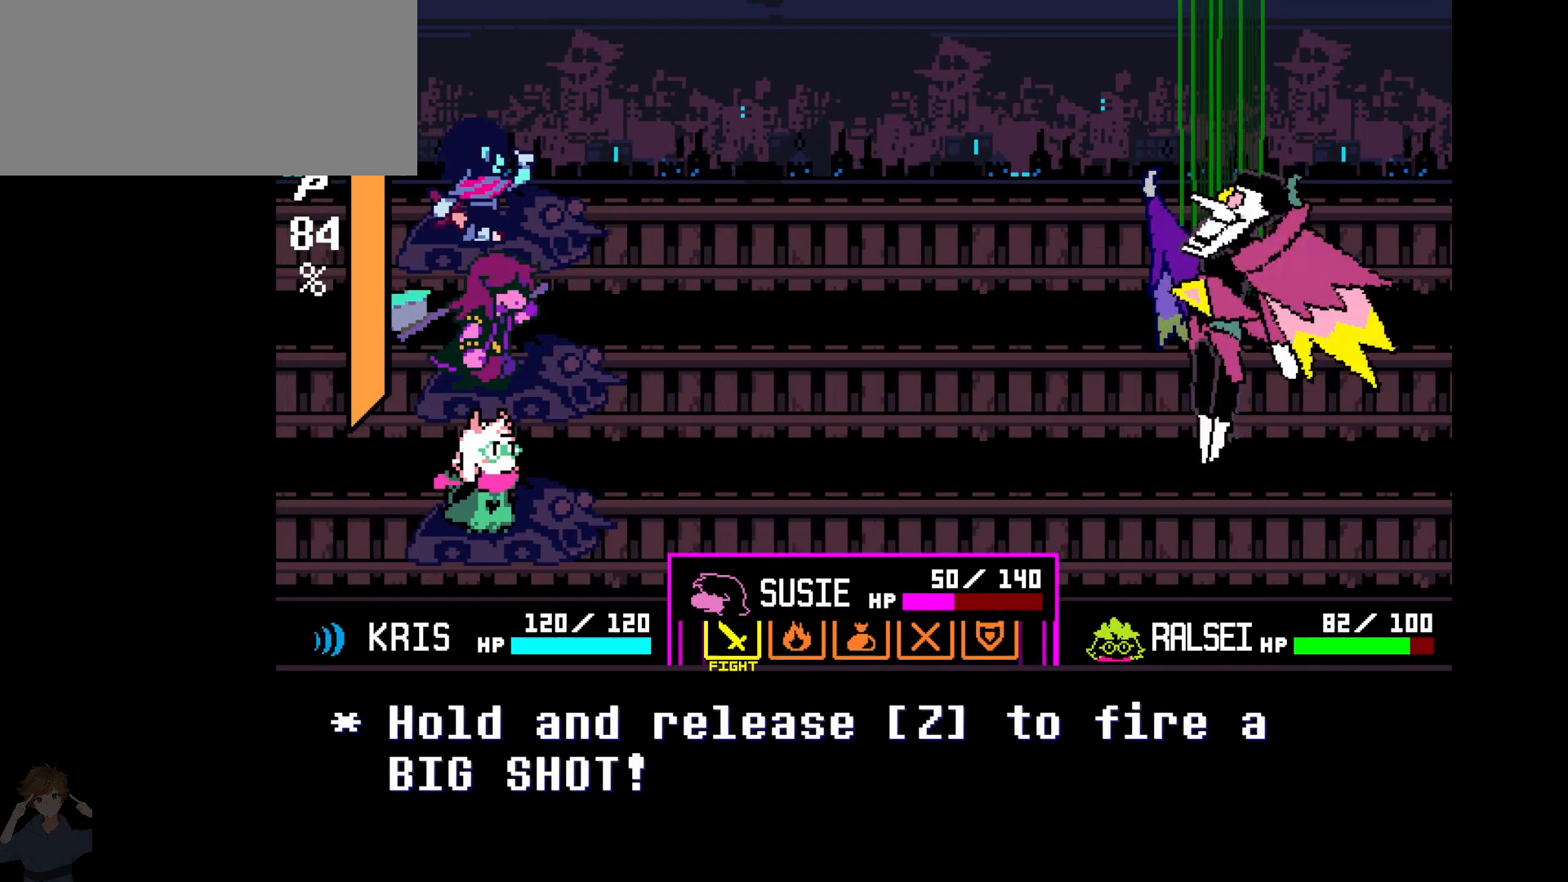
{"keys": [], "events": [[417, "right", "down"], [500, "right", "up"]]}
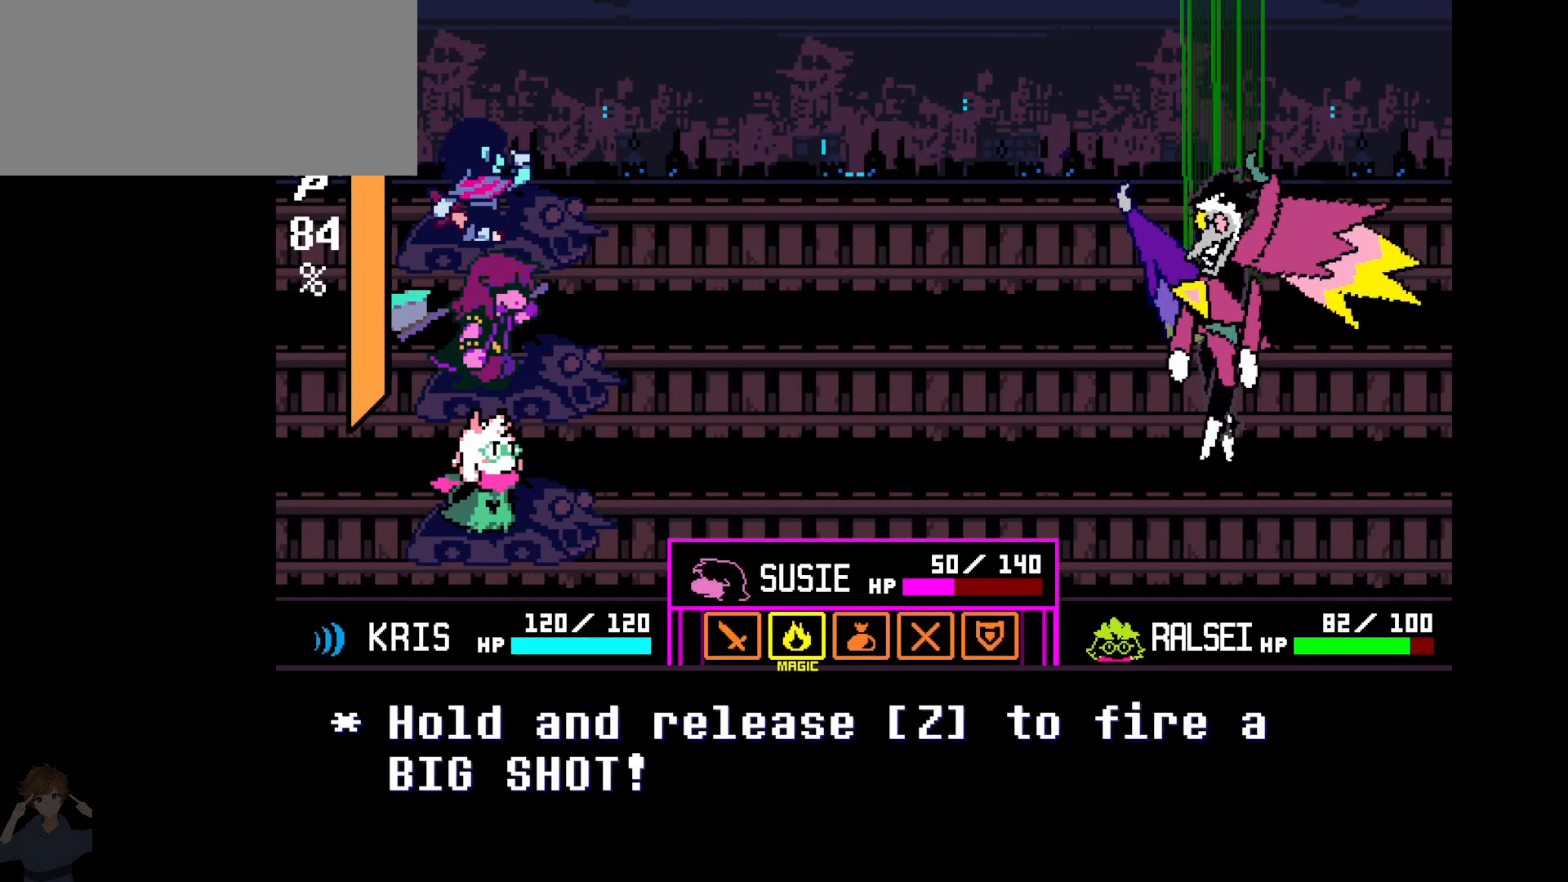
{"keys": [], "events": [[100, "right", "down"], [233, "right", "up"], [233, "z", "down"], [333, "z", "up"]]}
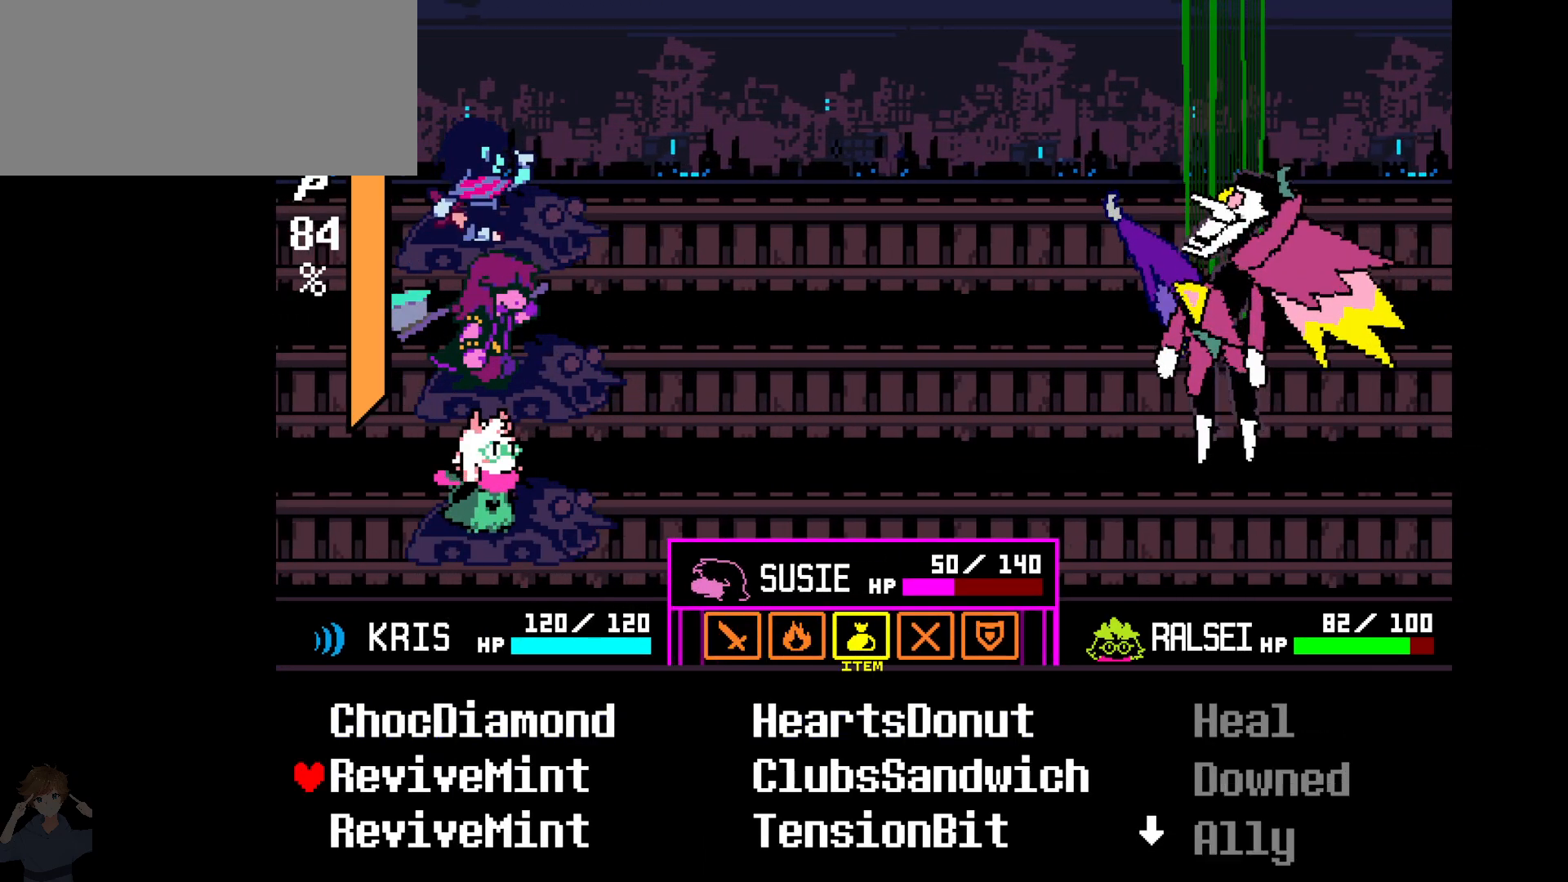
{"keys": [], "events": [[17, "down", "down"], [67, "down", "up"]]}
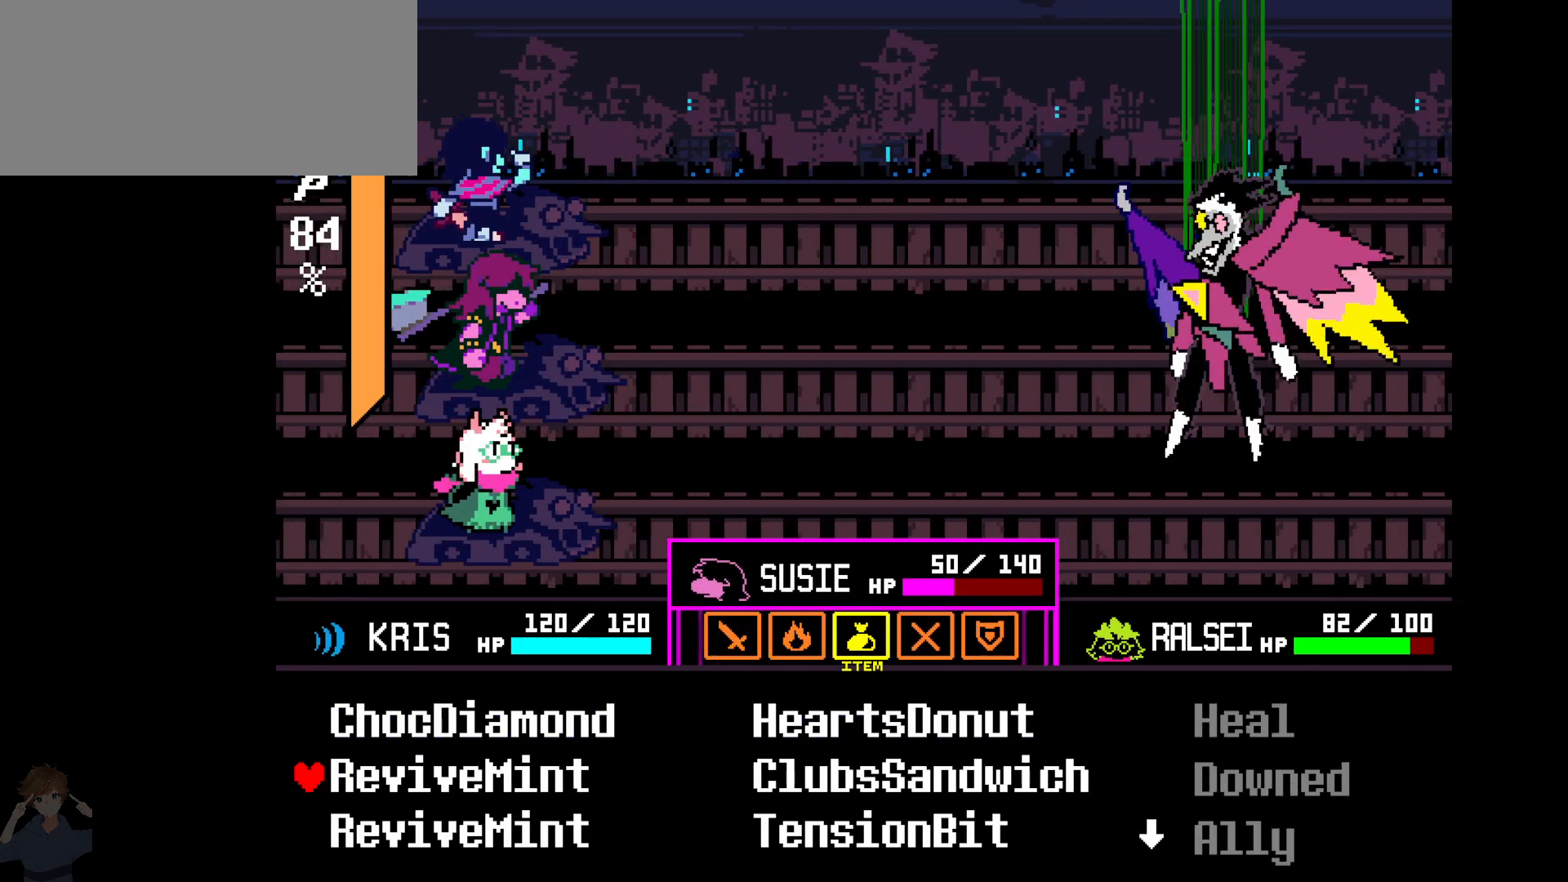
{"keys": ["down"], "events": [[417, "down", "down"]]}
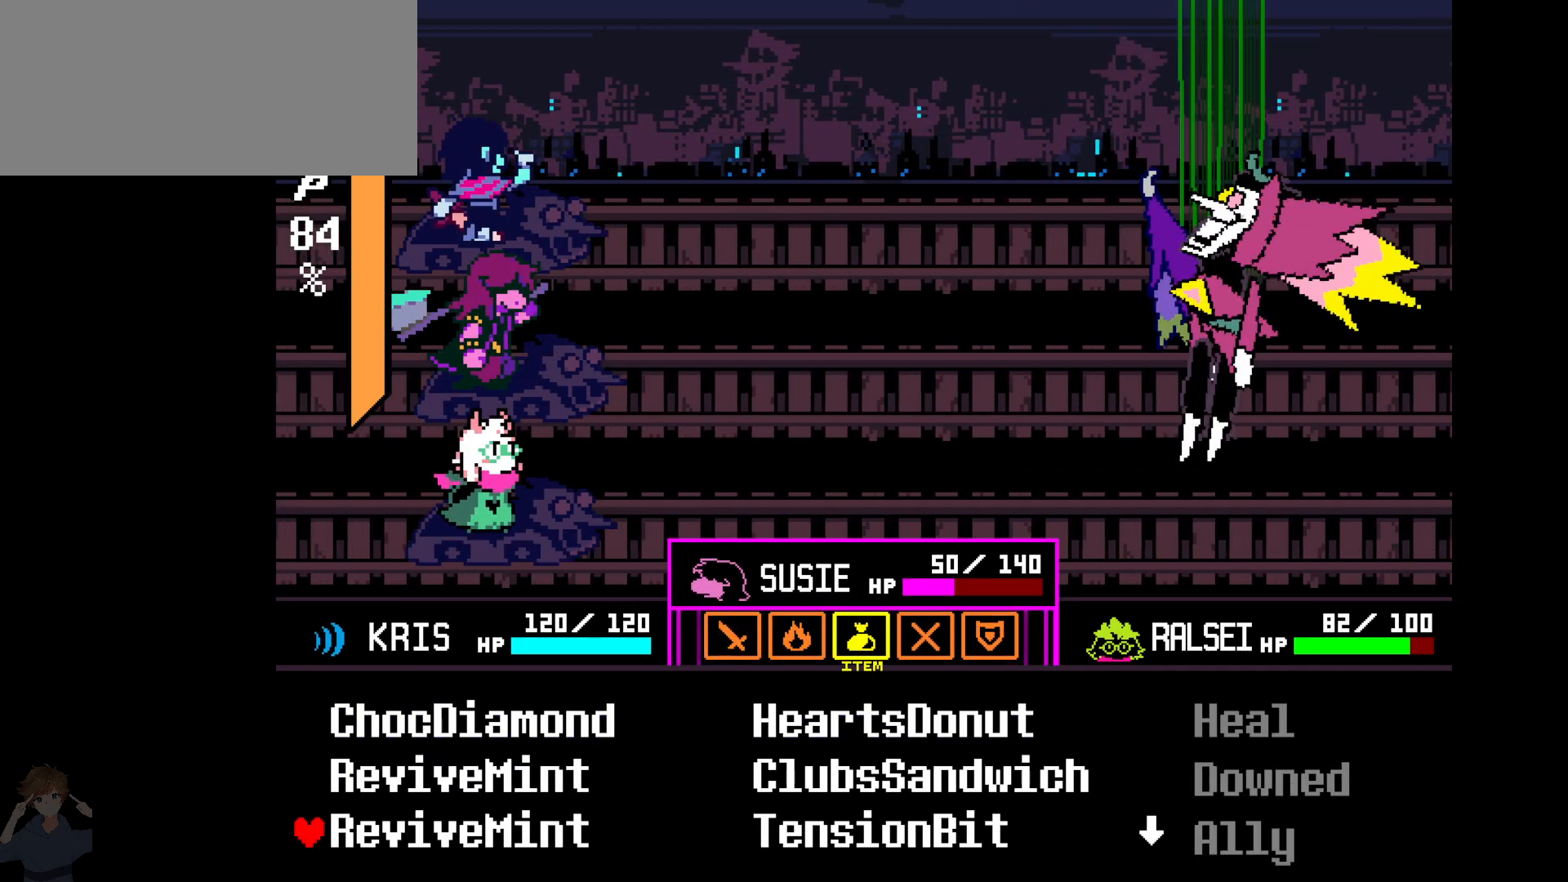
{"keys": [], "events": [[50, "down", "up"], [333, "up", "down"], [433, "up", "up"]]}
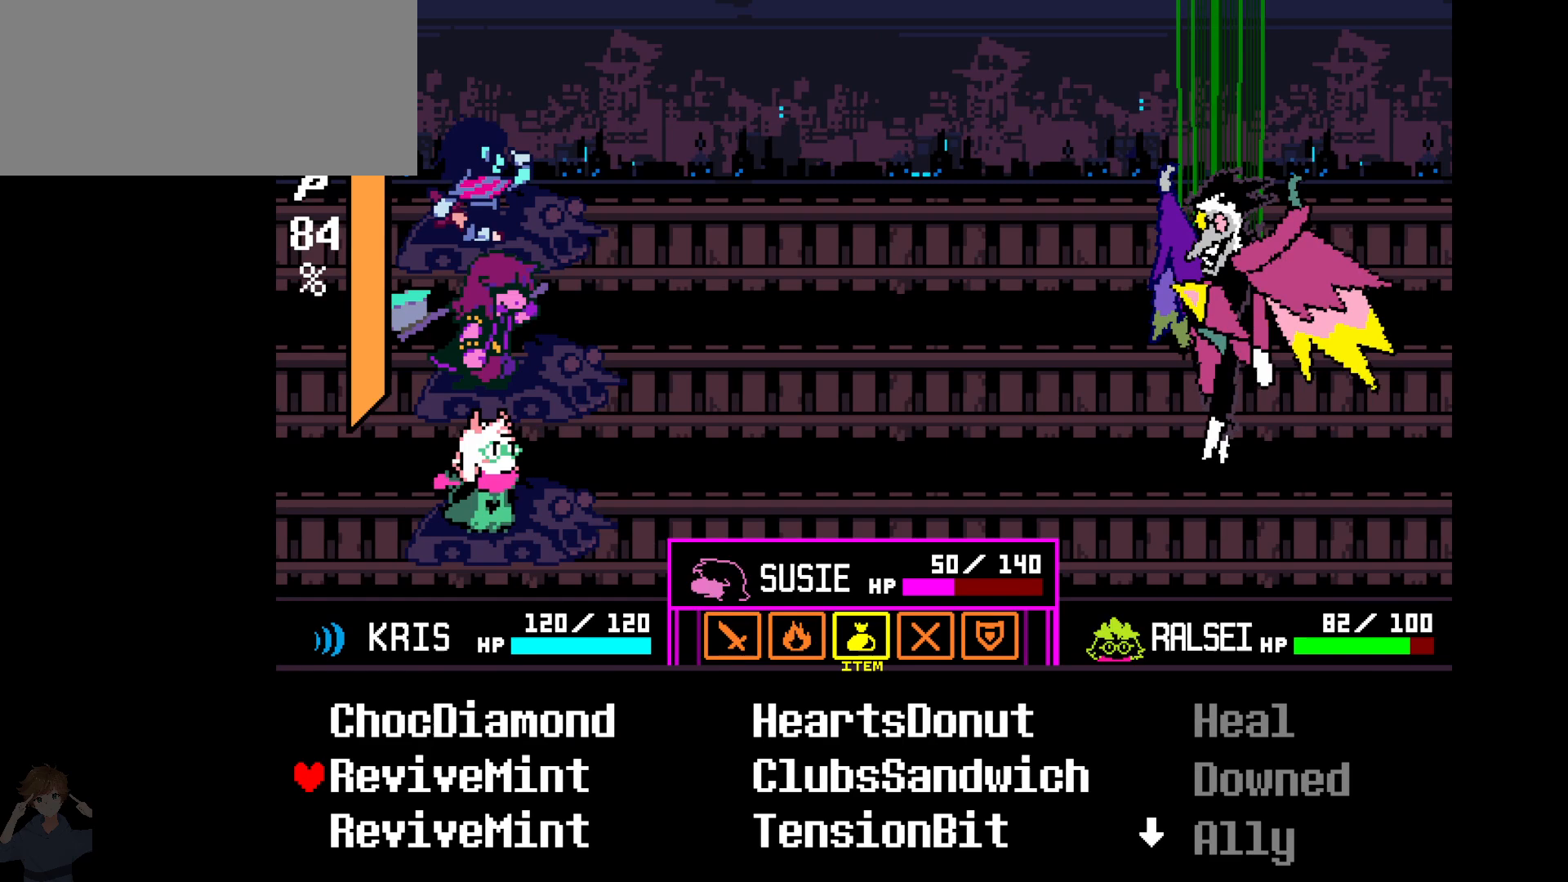
{"keys": [], "events": [[67, "right", "down"], [167, "right", "up"]]}
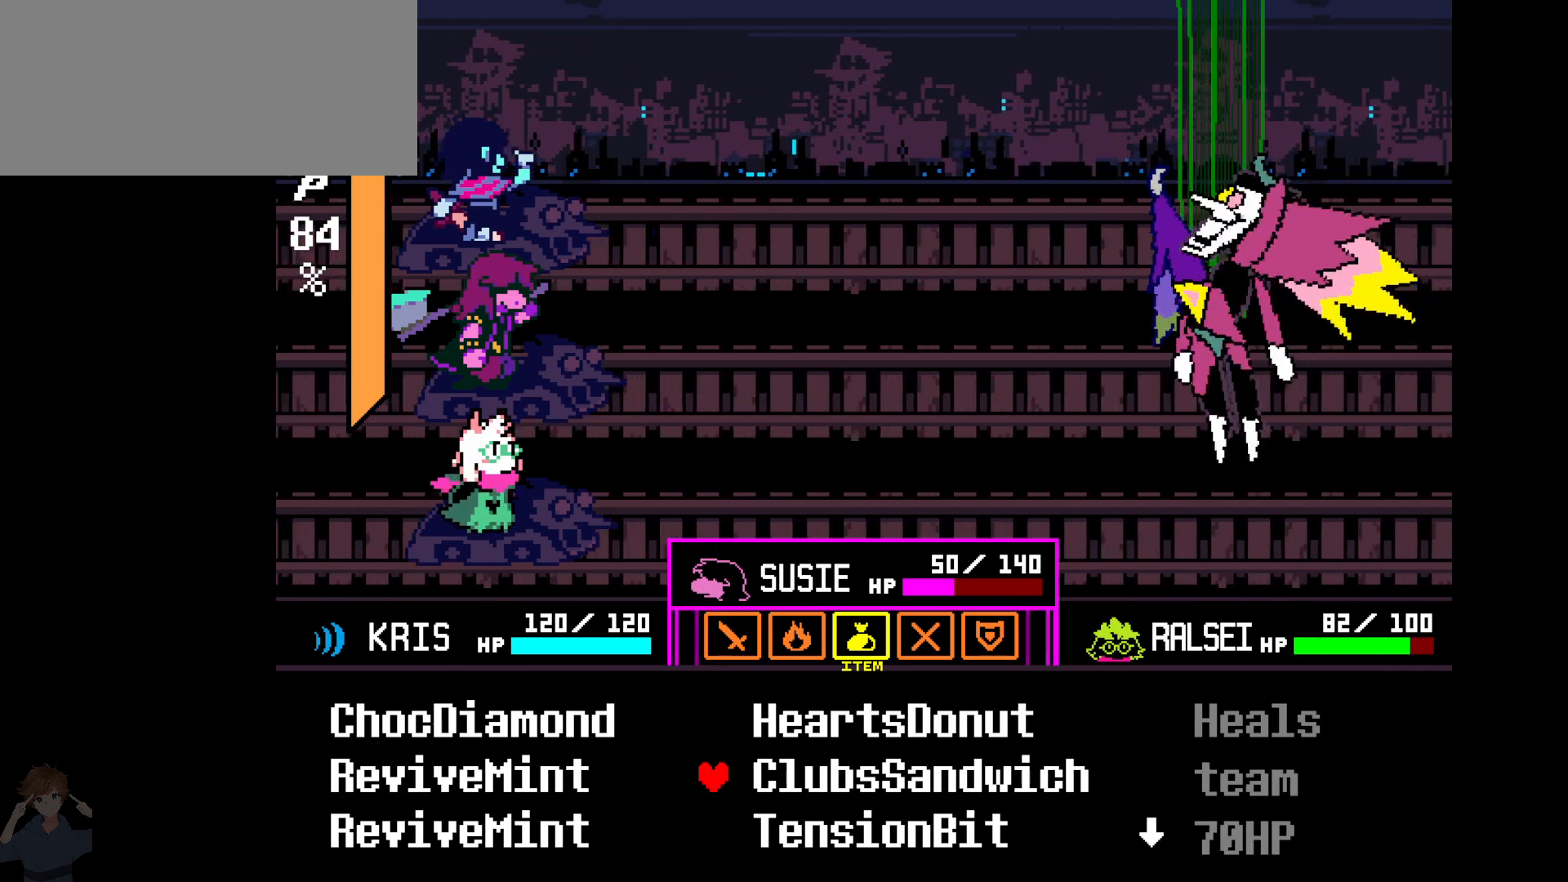
{"keys": [], "events": [[400, "z", "down"], [450, "z", "up"]]}
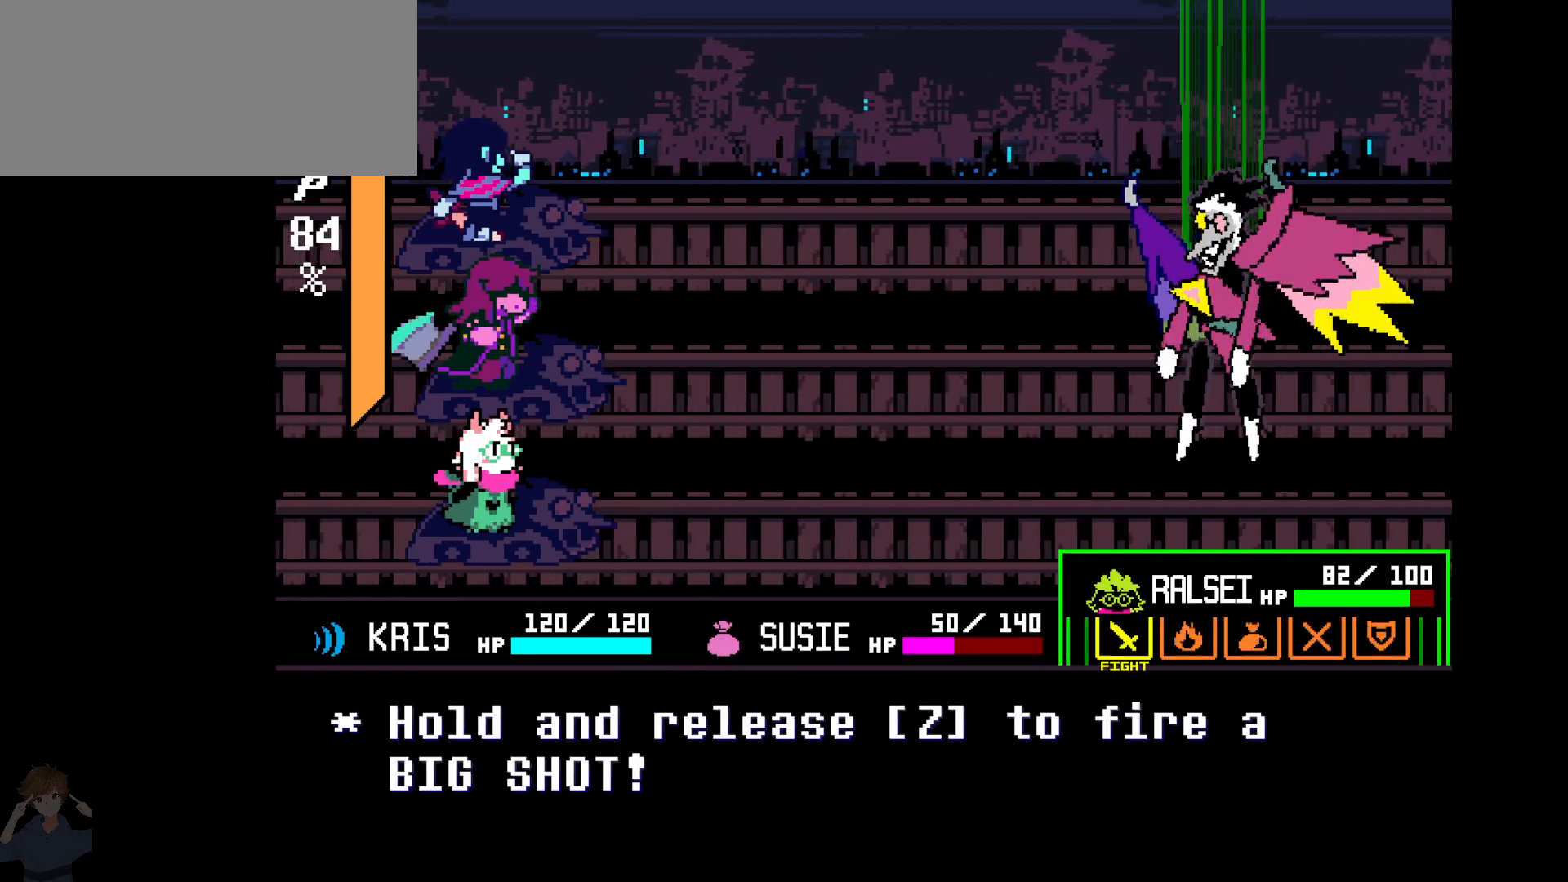
{"keys": ["x"], "events": [[483, "x", "down"]]}
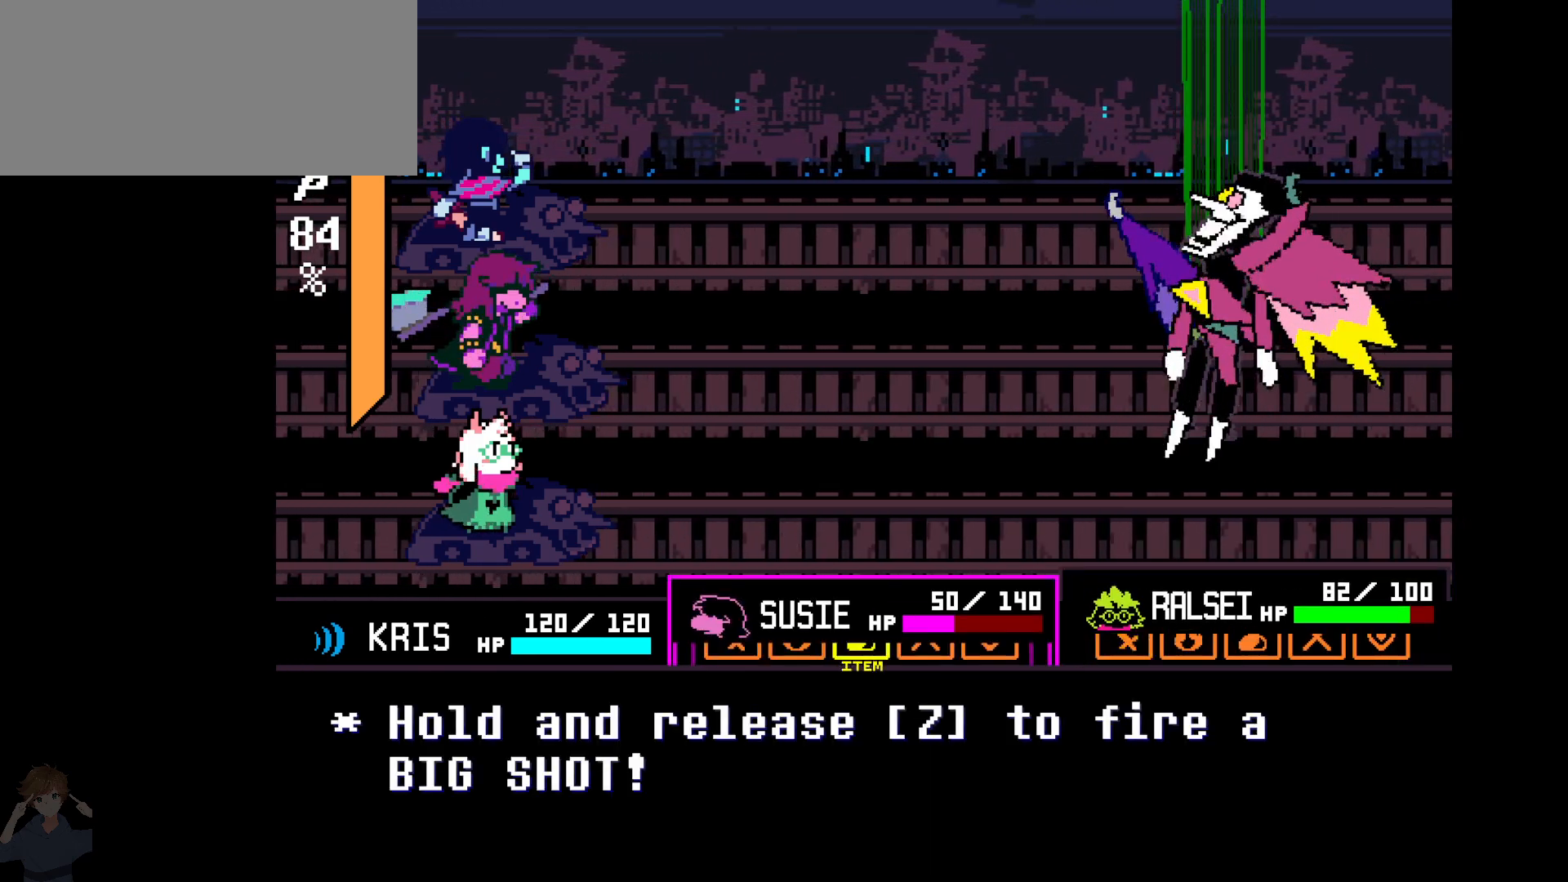
{"keys": [], "events": [[67, "x", "up"]]}
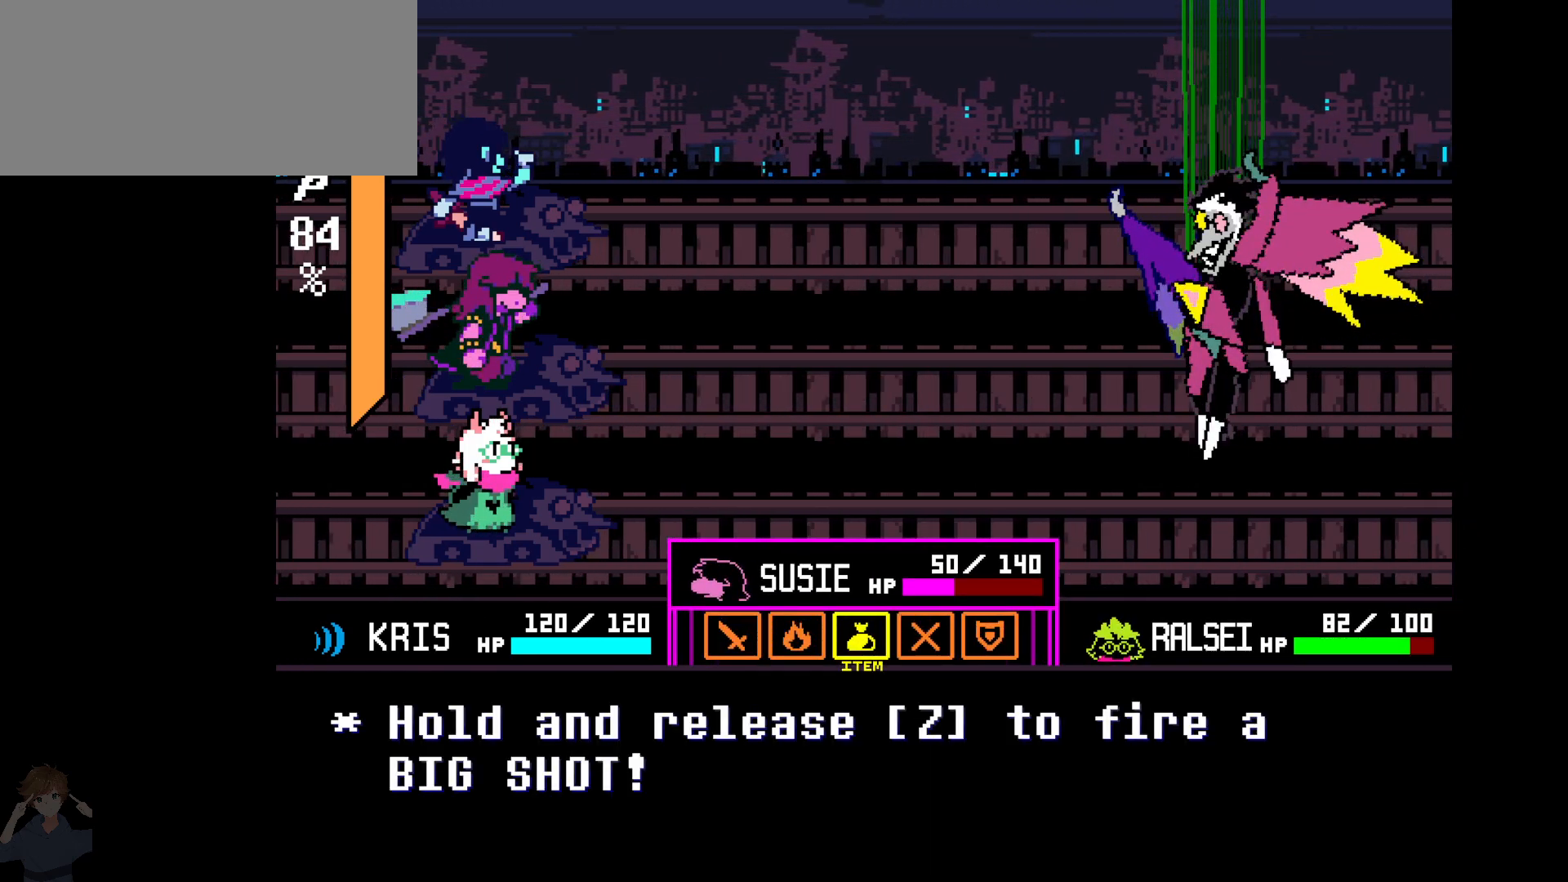
{"keys": [], "events": [[33, "z", "down"], [83, "z", "up"]]}
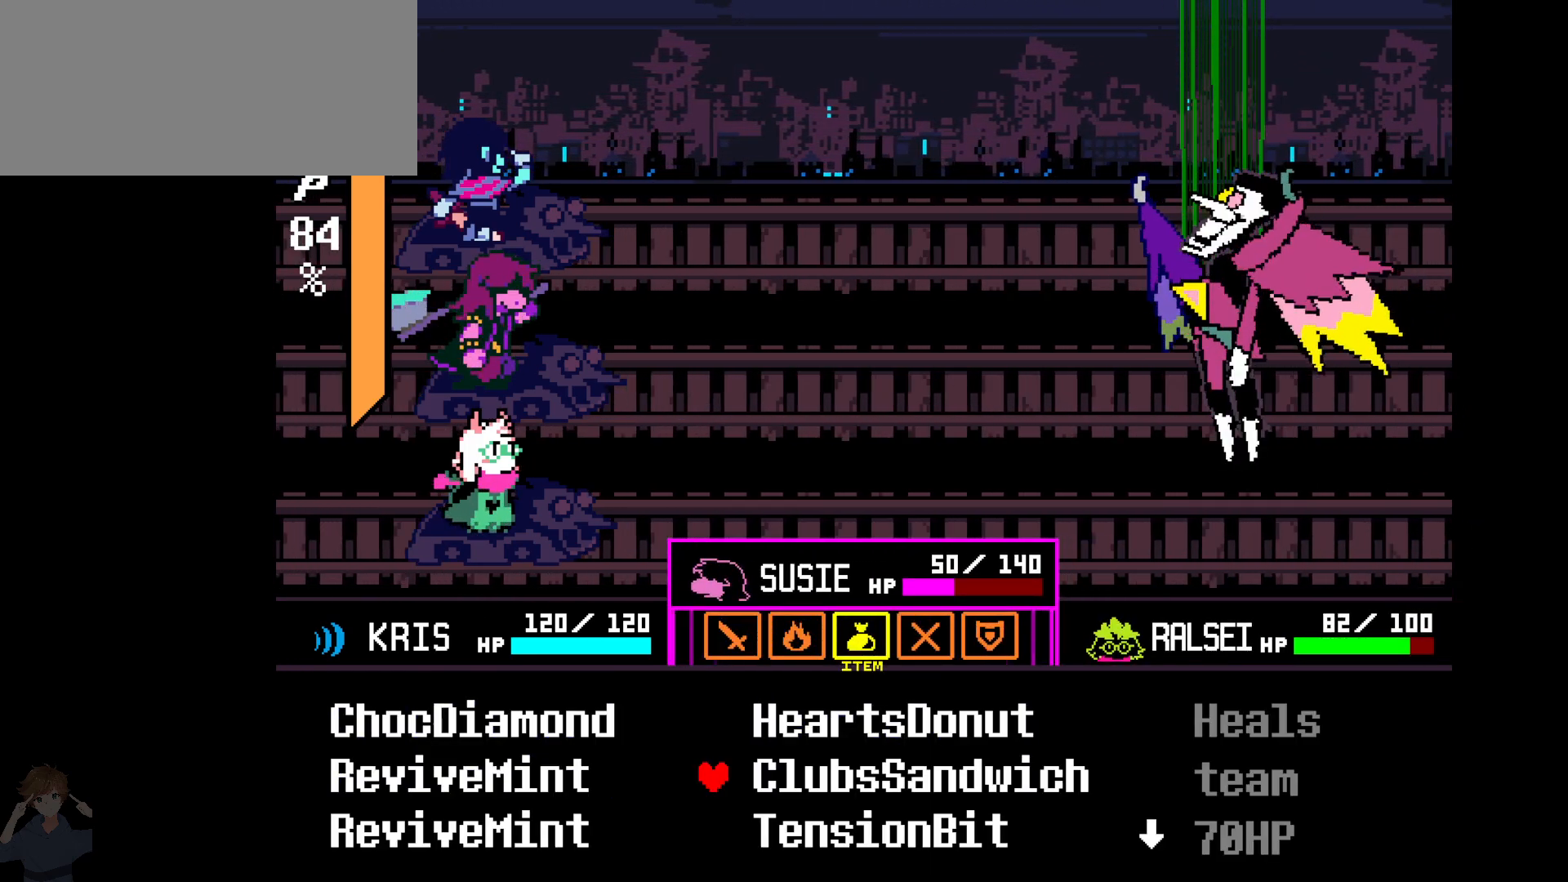
{"keys": [], "events": [[100, "down", "down"], [200, "down", "up"]]}
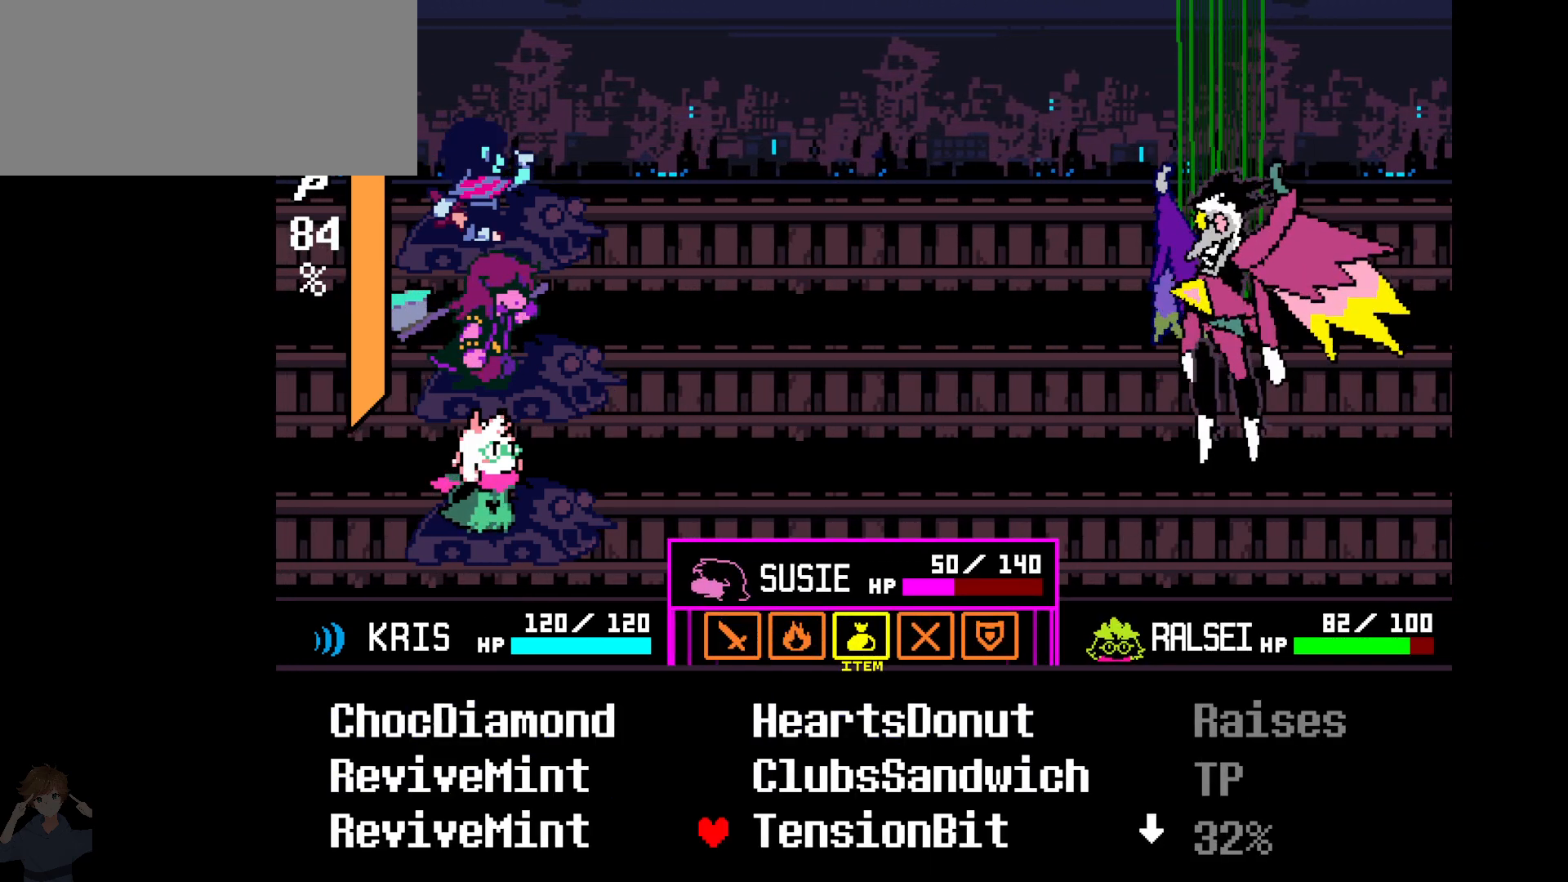
{"keys": [], "events": [[167, "left", "down"], [250, "left", "up"]]}
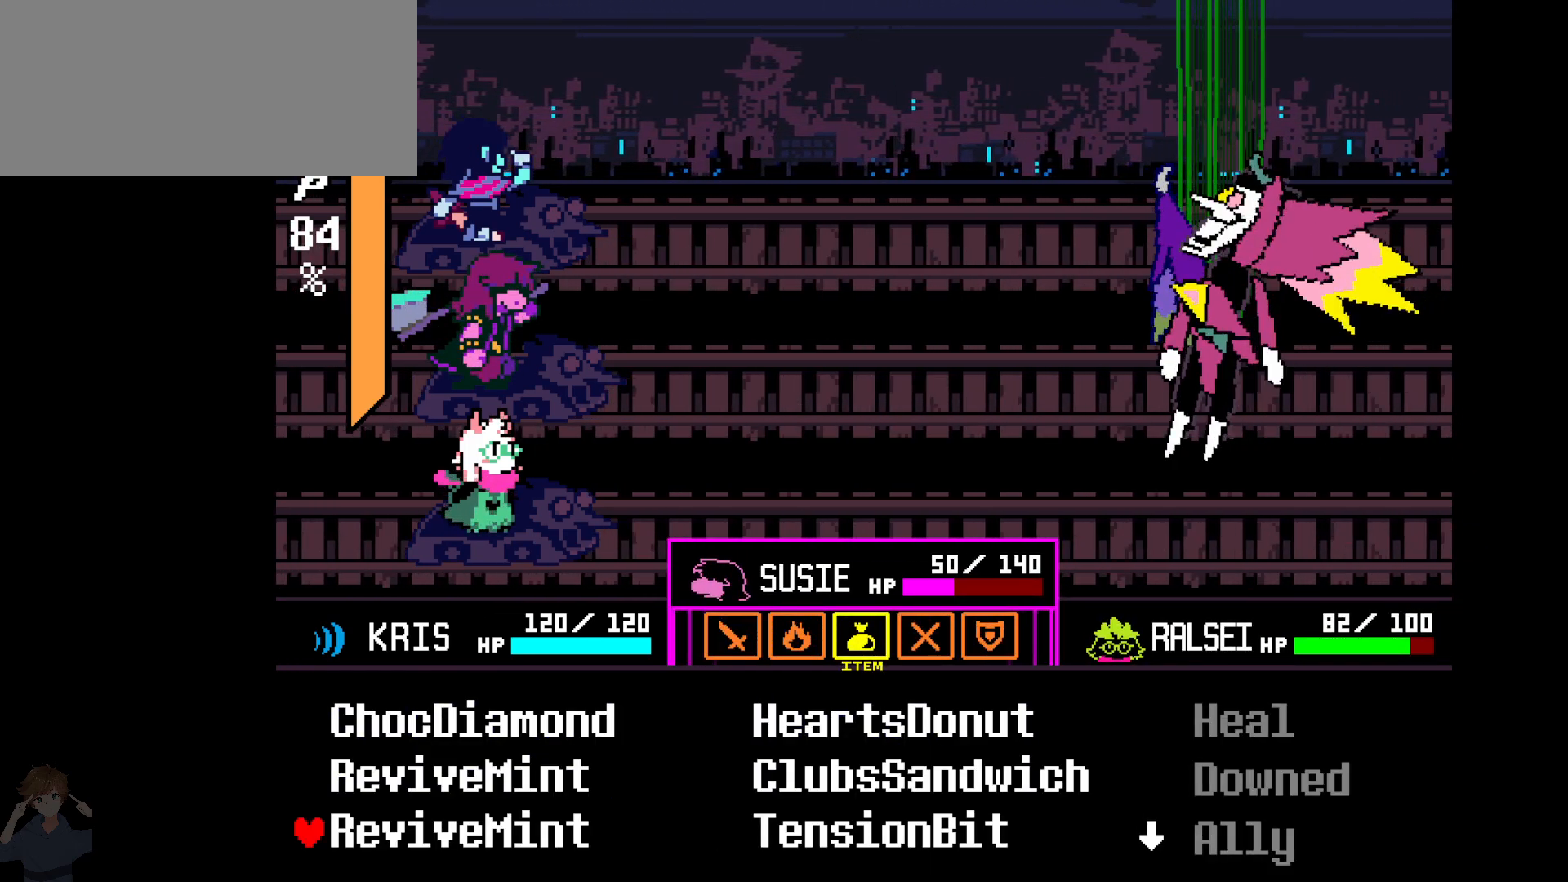
{"keys": [], "events": [[217, "down", "down"], [367, "down", "up"]]}
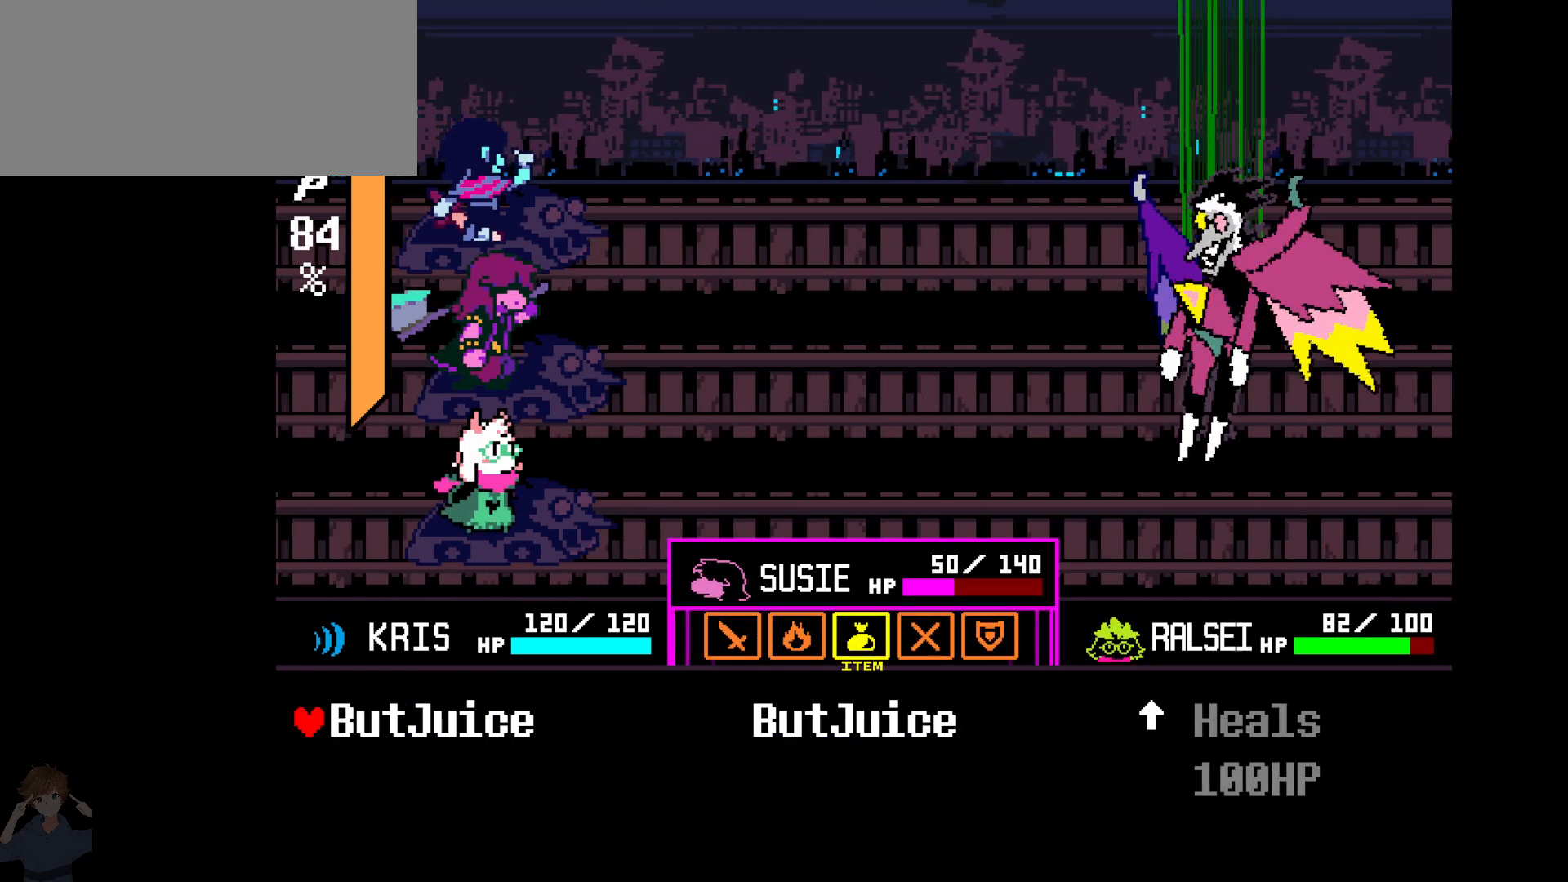
{"keys": [], "events": []}
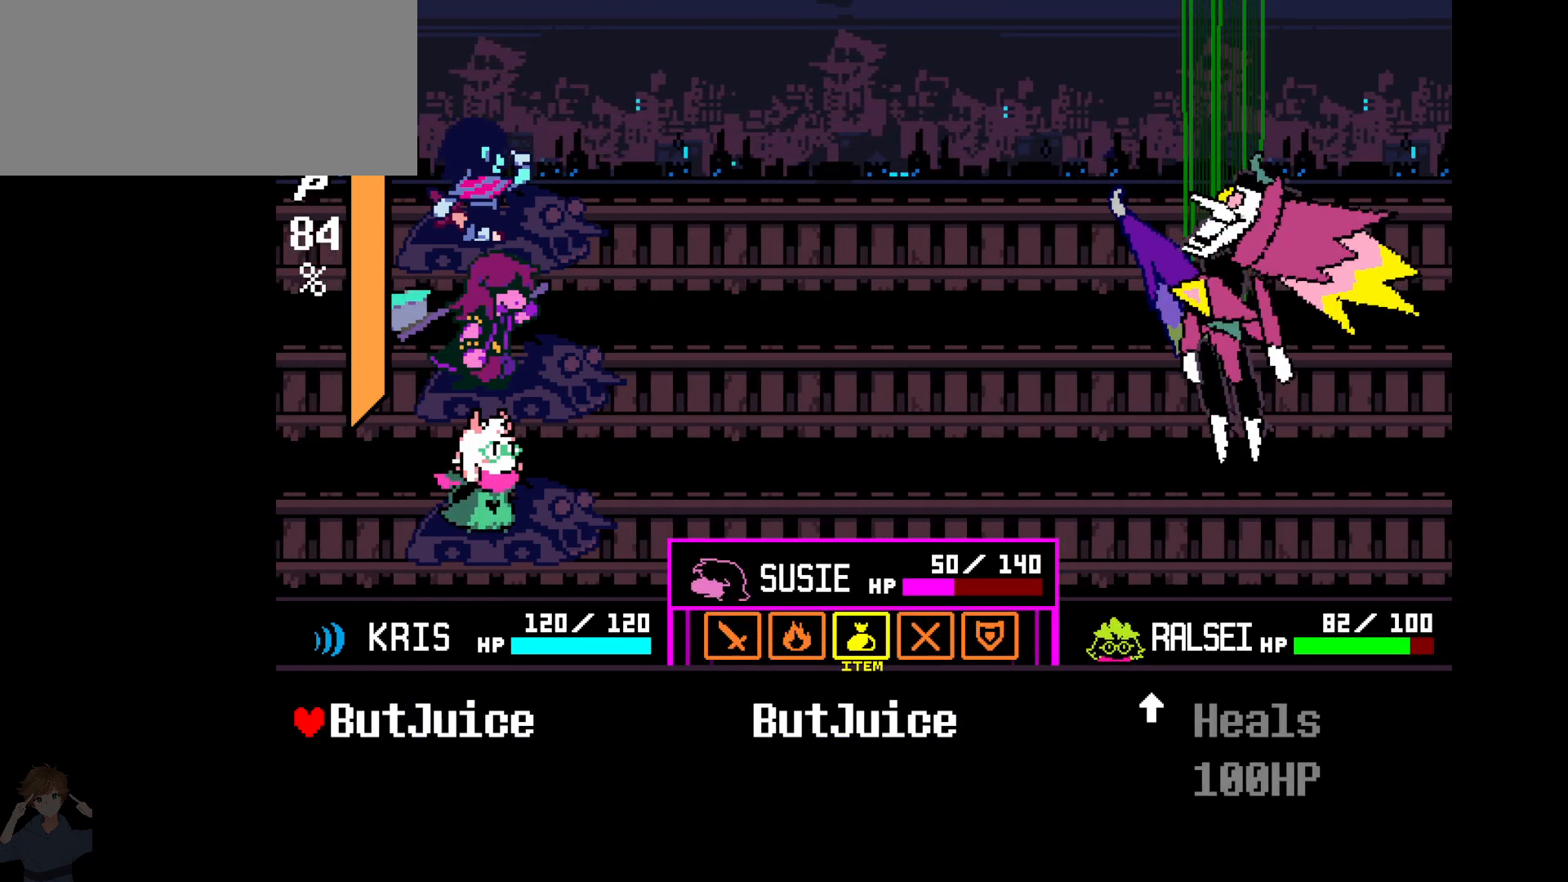
{"keys": [], "events": []}
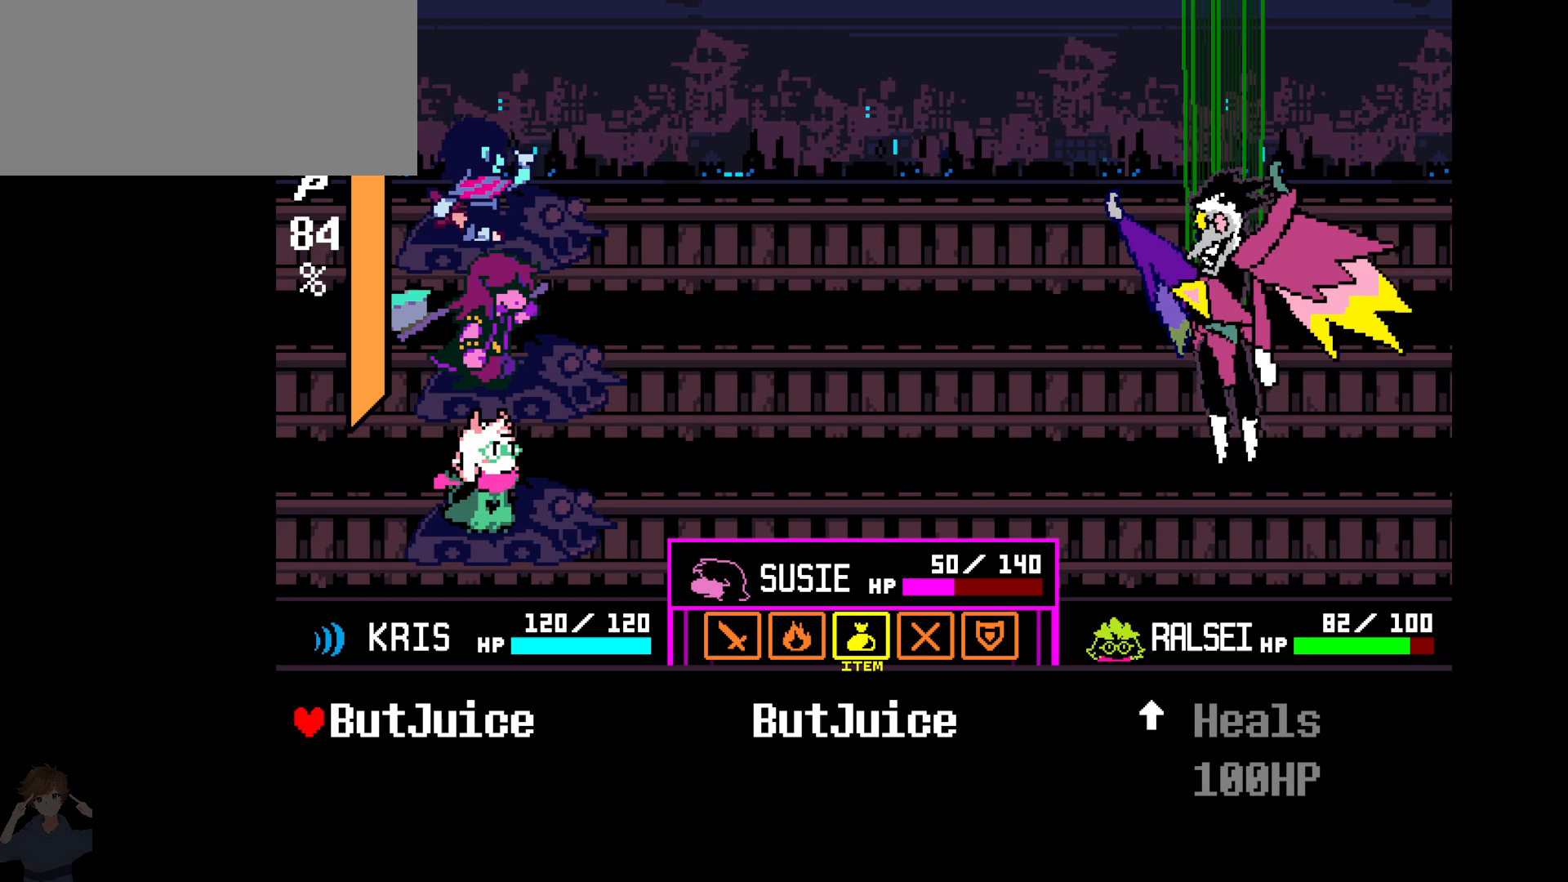
{"keys": ["up"], "events": [[183, "up", "down"], [267, "up", "up"], [467, "up", "down"]]}